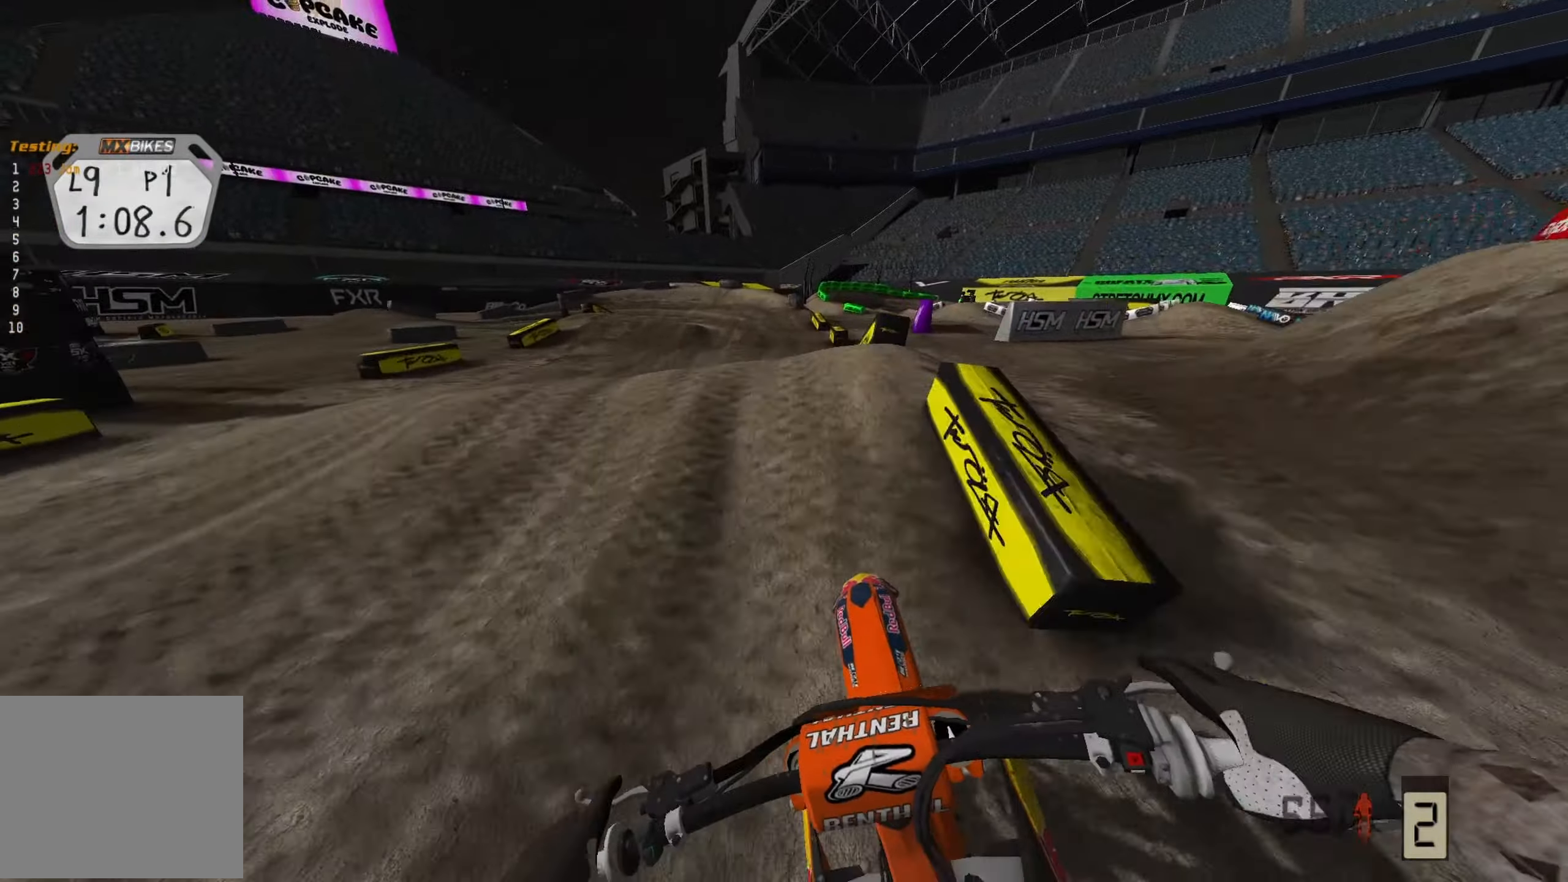
Gameplay with a controller (PlayStation layout); each line is a JSON object with the inputs held at the frame after it. "events" lists button and stick changes between this image and that frame as [ms after this image, input, new state], when the widget could be followed in between. Not read: R2.
{"buttons": [], "left_stick": "left", "right_stick": "left", "events": [[400, "right_stick", "left"]]}
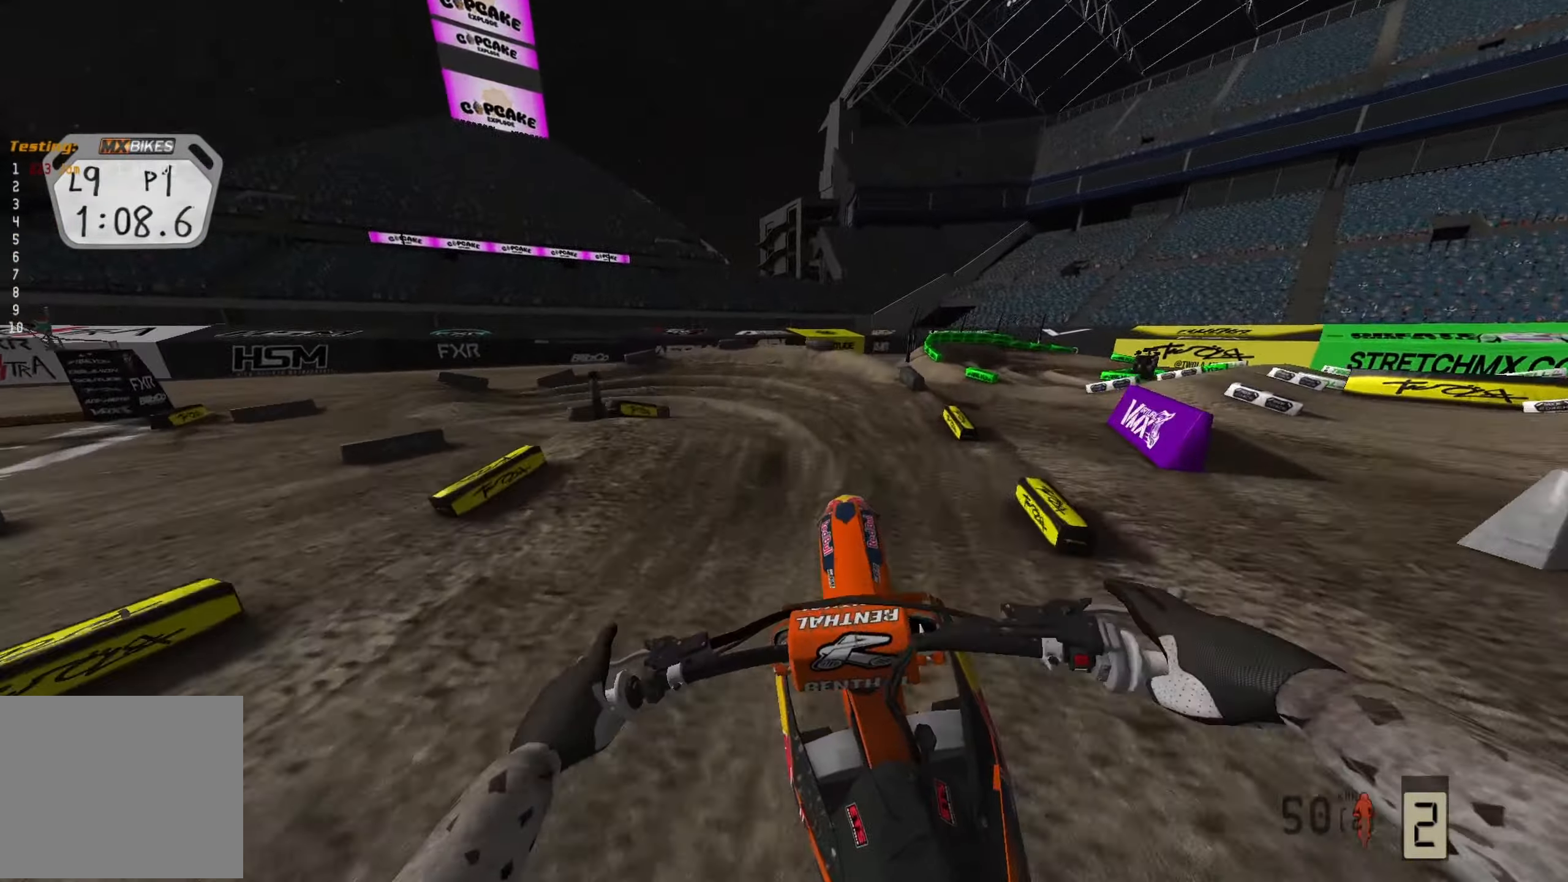
{"buttons": ["L2"], "left_stick": "left", "right_stick": "left", "events": [[250, "R3", "down"], [250, "right_stick", "center"], [383, "R3", "up"], [417, "L2", "down"], [467, "right_stick", "left"]]}
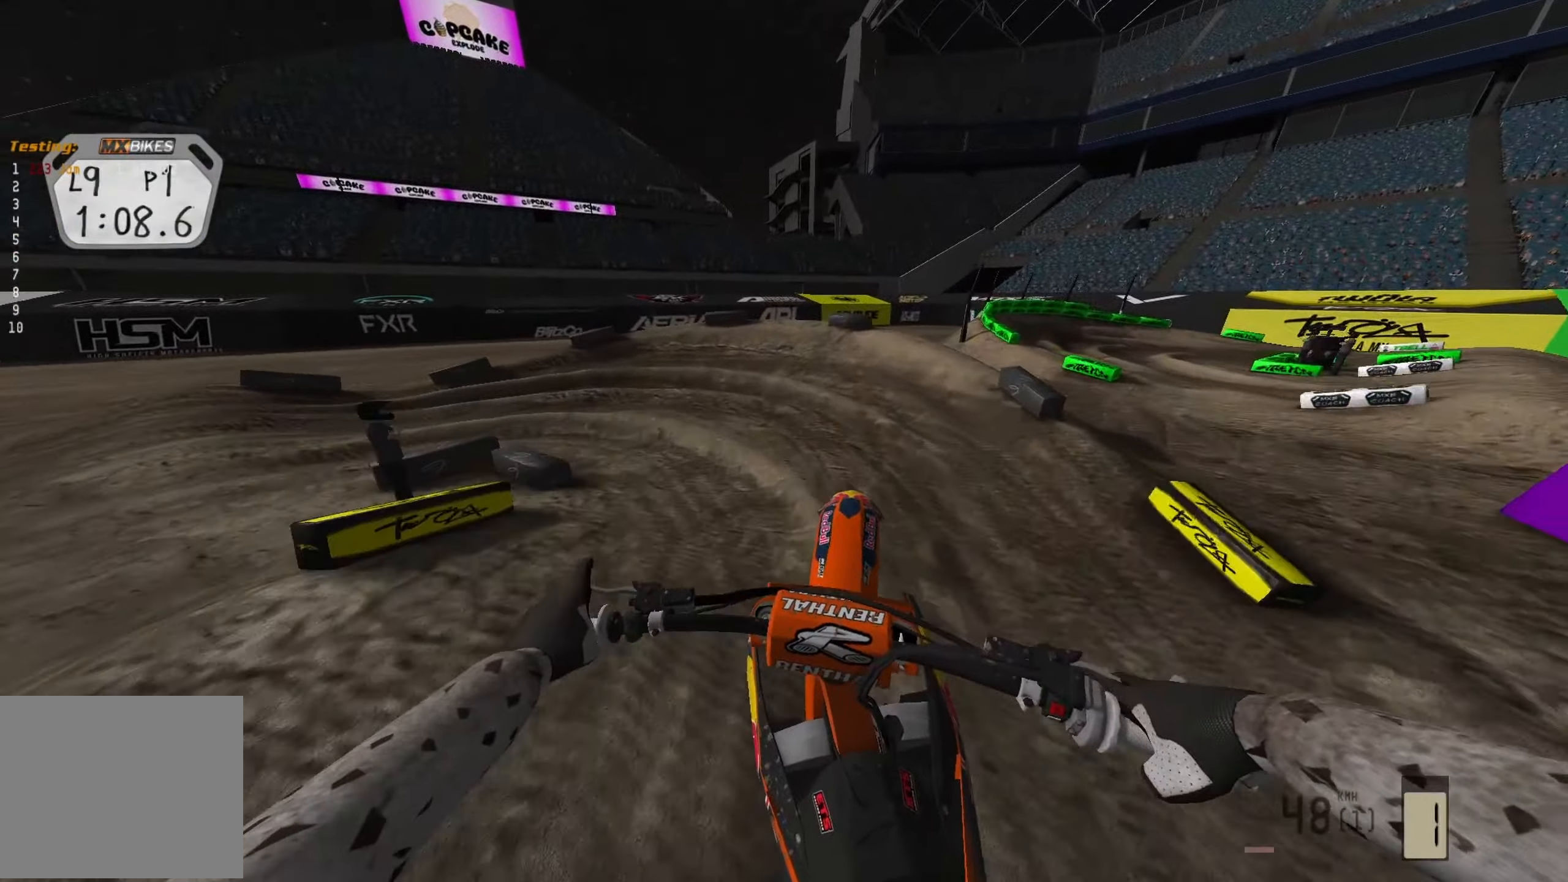
{"buttons": [], "left_stick": "left", "right_stick": "left", "events": [[317, "L2", "up"]]}
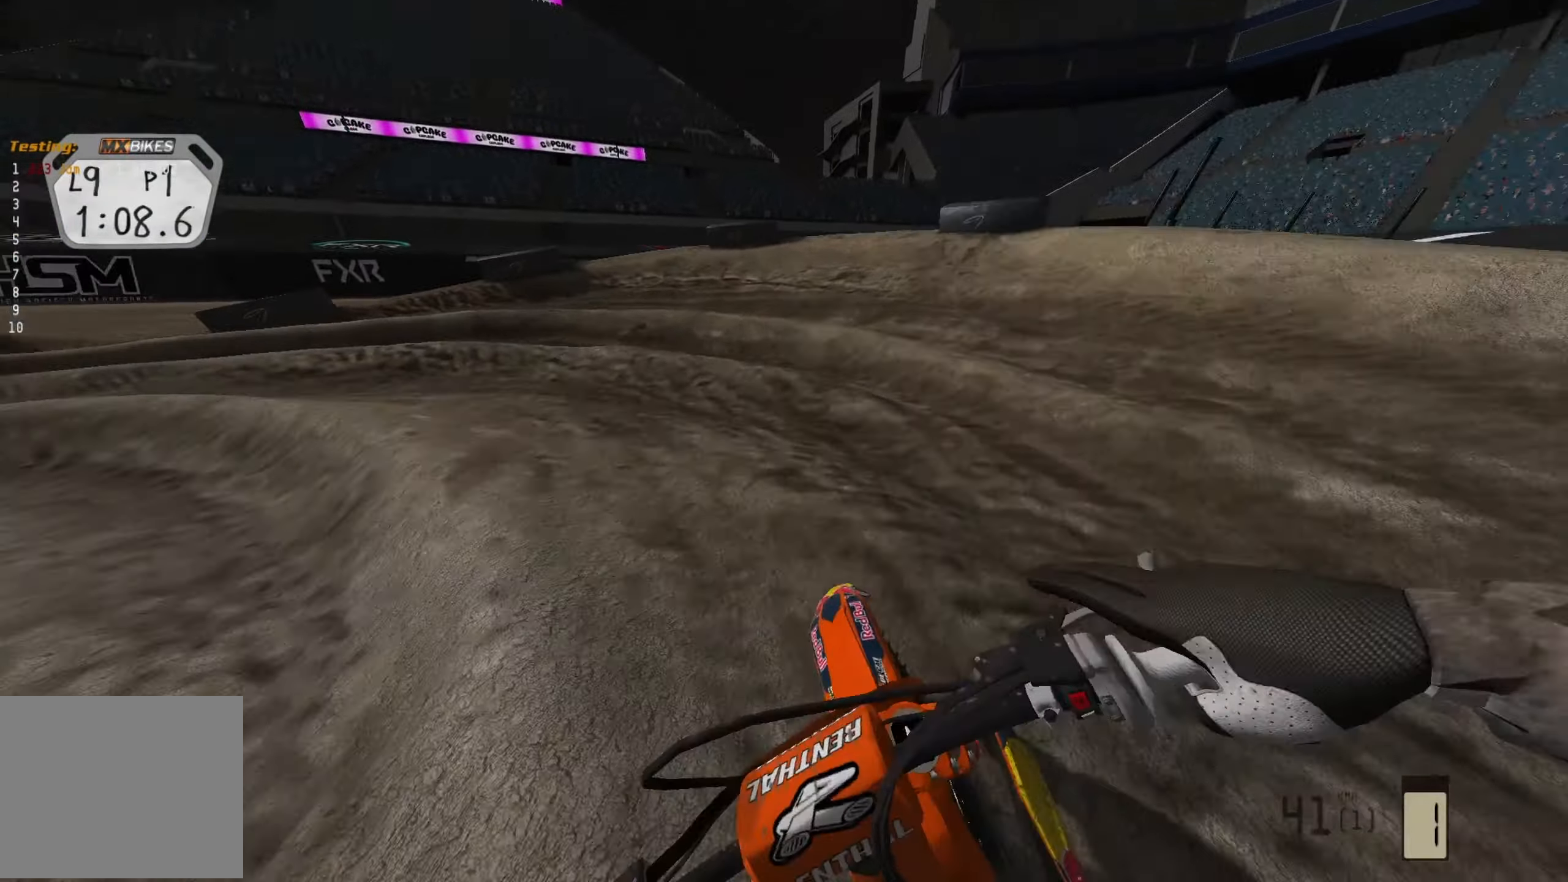
{"buttons": [], "left_stick": "left", "right_stick": "left", "events": []}
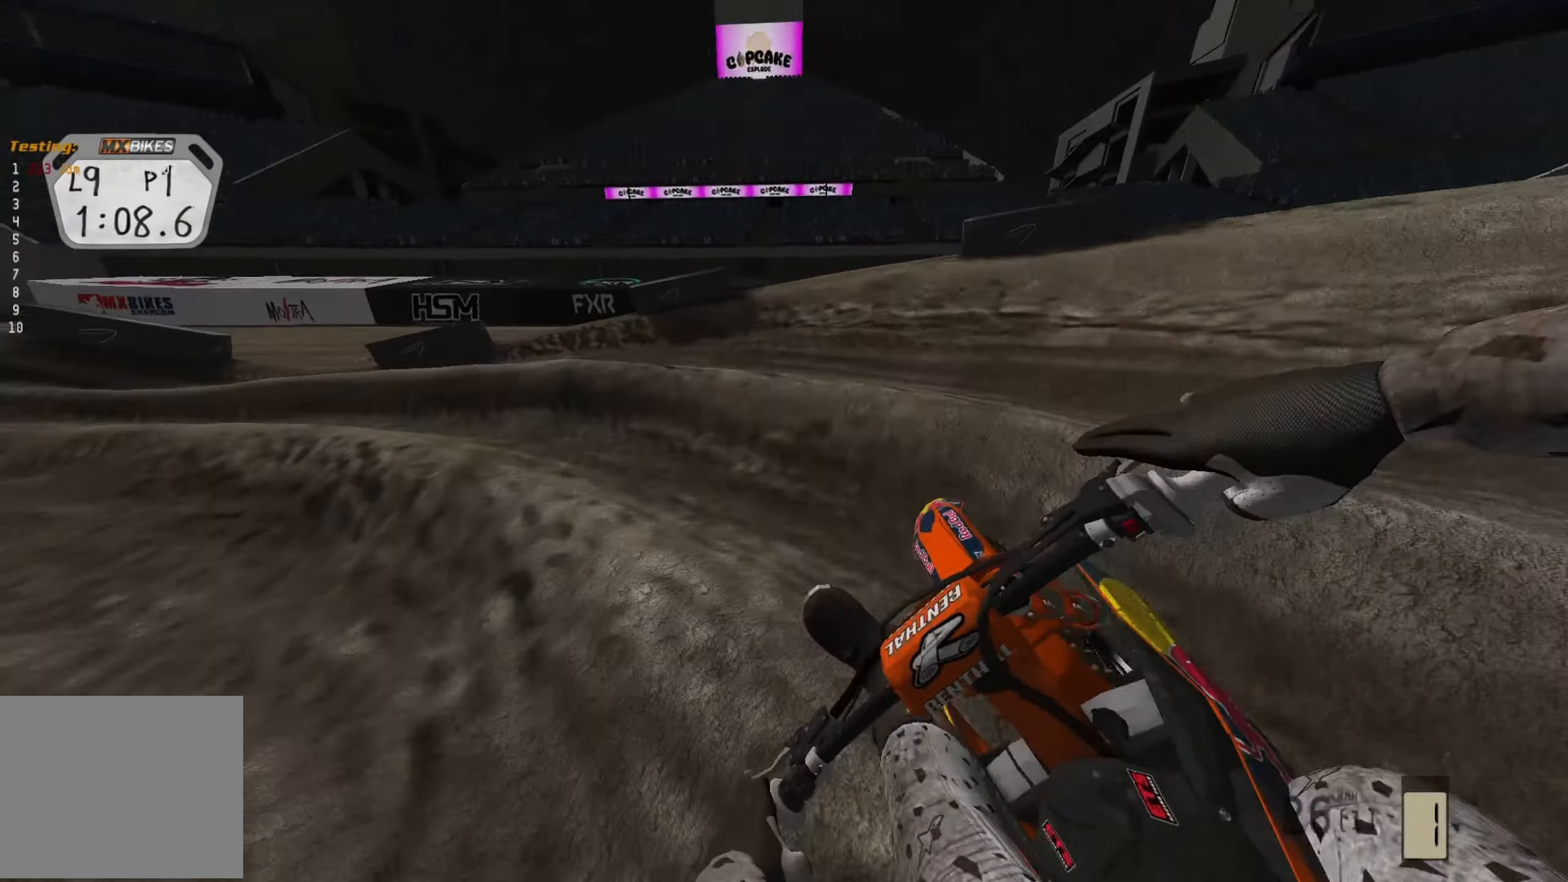
{"buttons": [], "left_stick": "left", "right_stick": "left", "events": []}
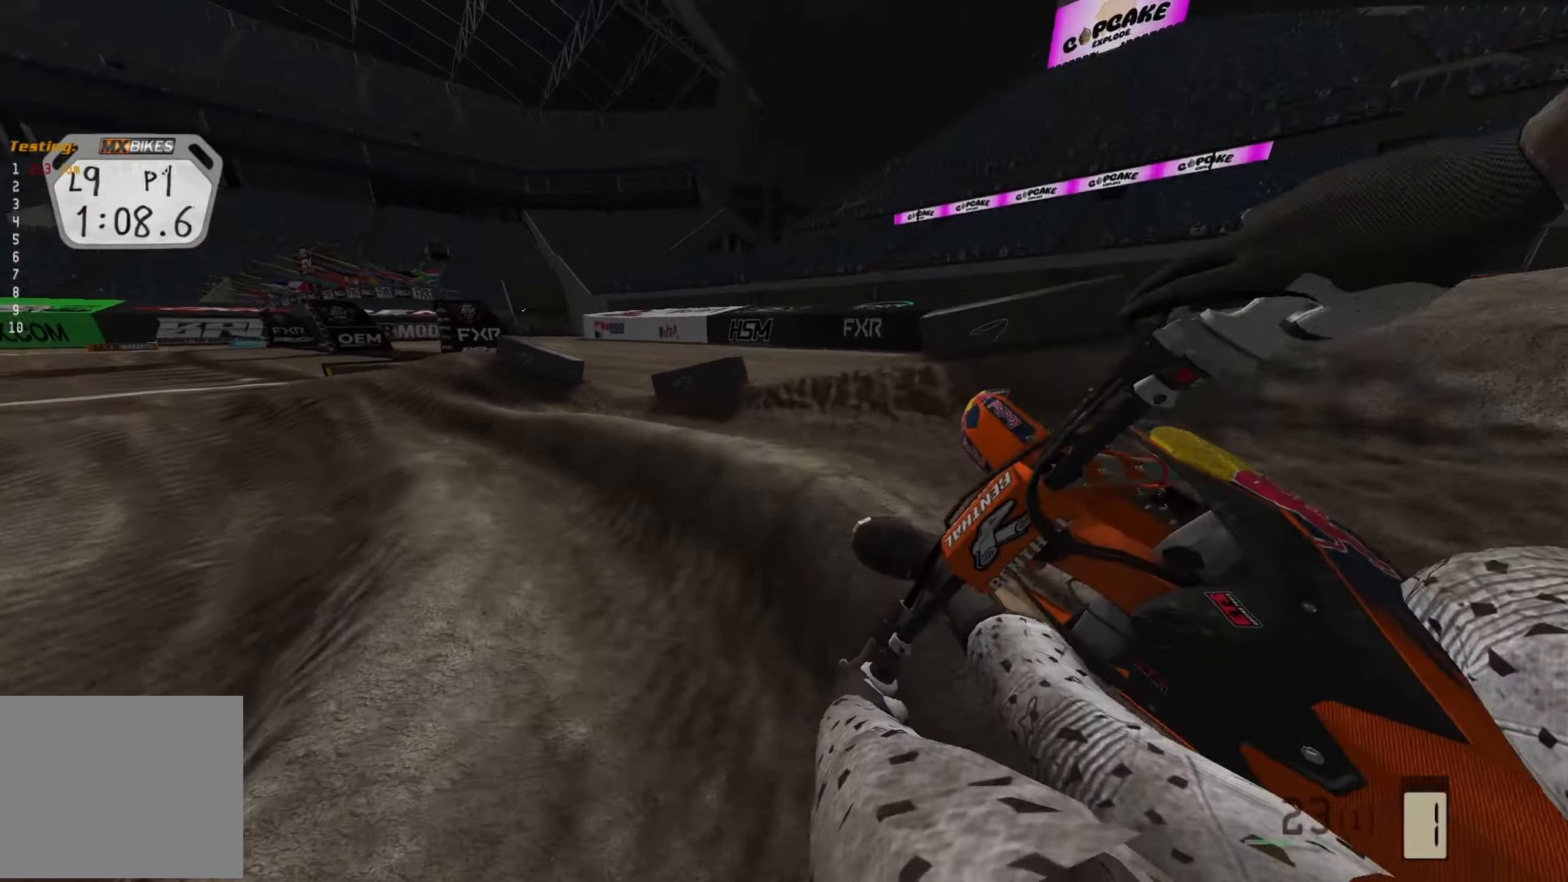
{"buttons": [], "left_stick": "left", "right_stick": "down-left", "events": [[233, "right_stick", "down-left"]]}
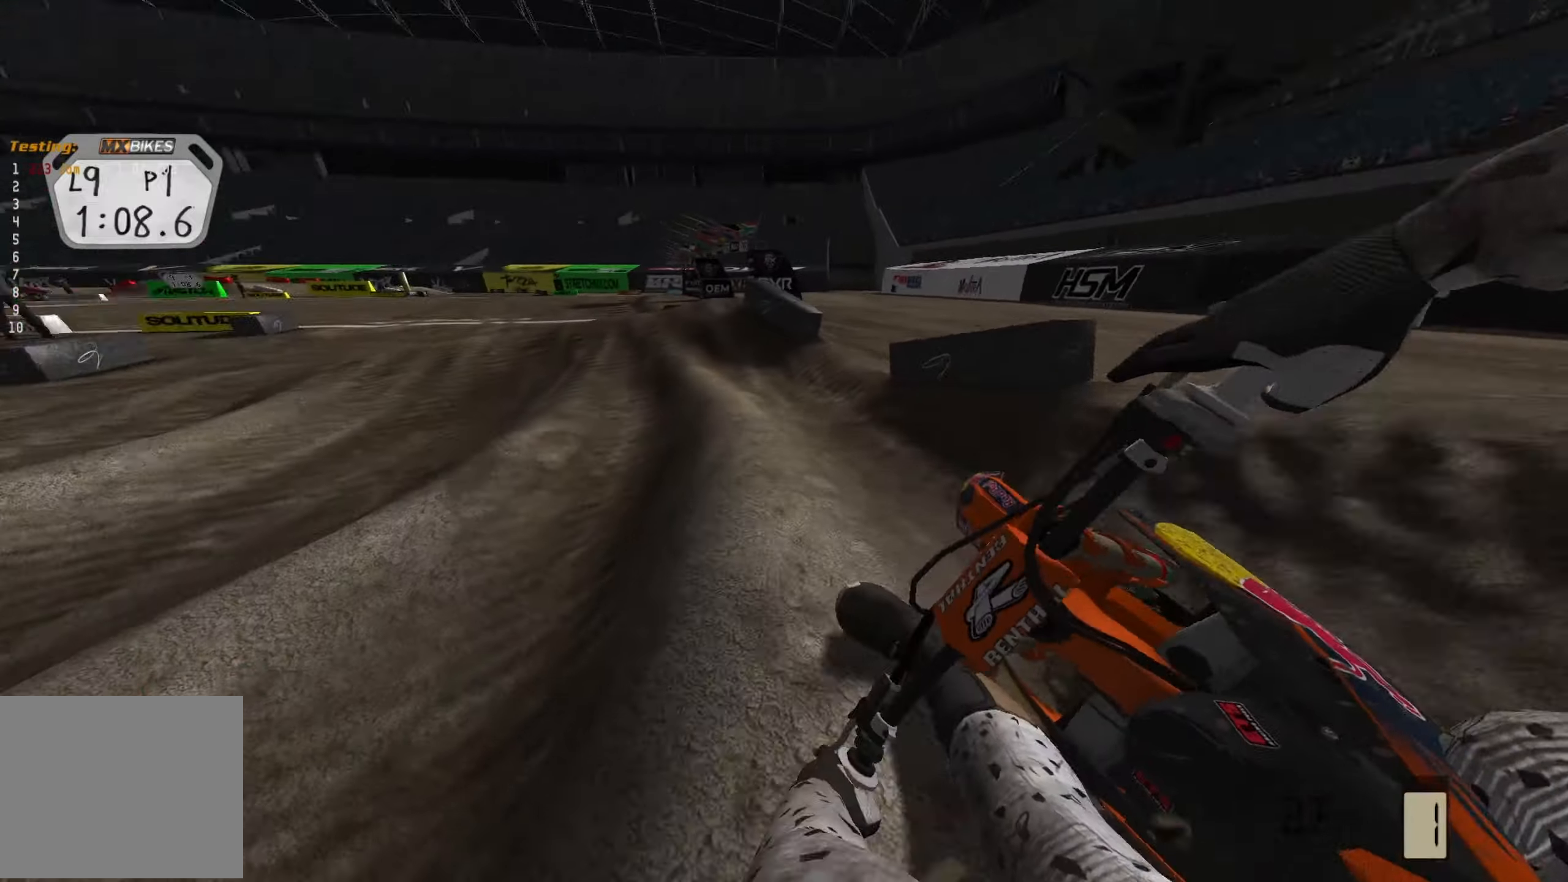
{"buttons": [], "left_stick": "center", "right_stick": "down-left", "events": [[367, "left_stick", "center"]]}
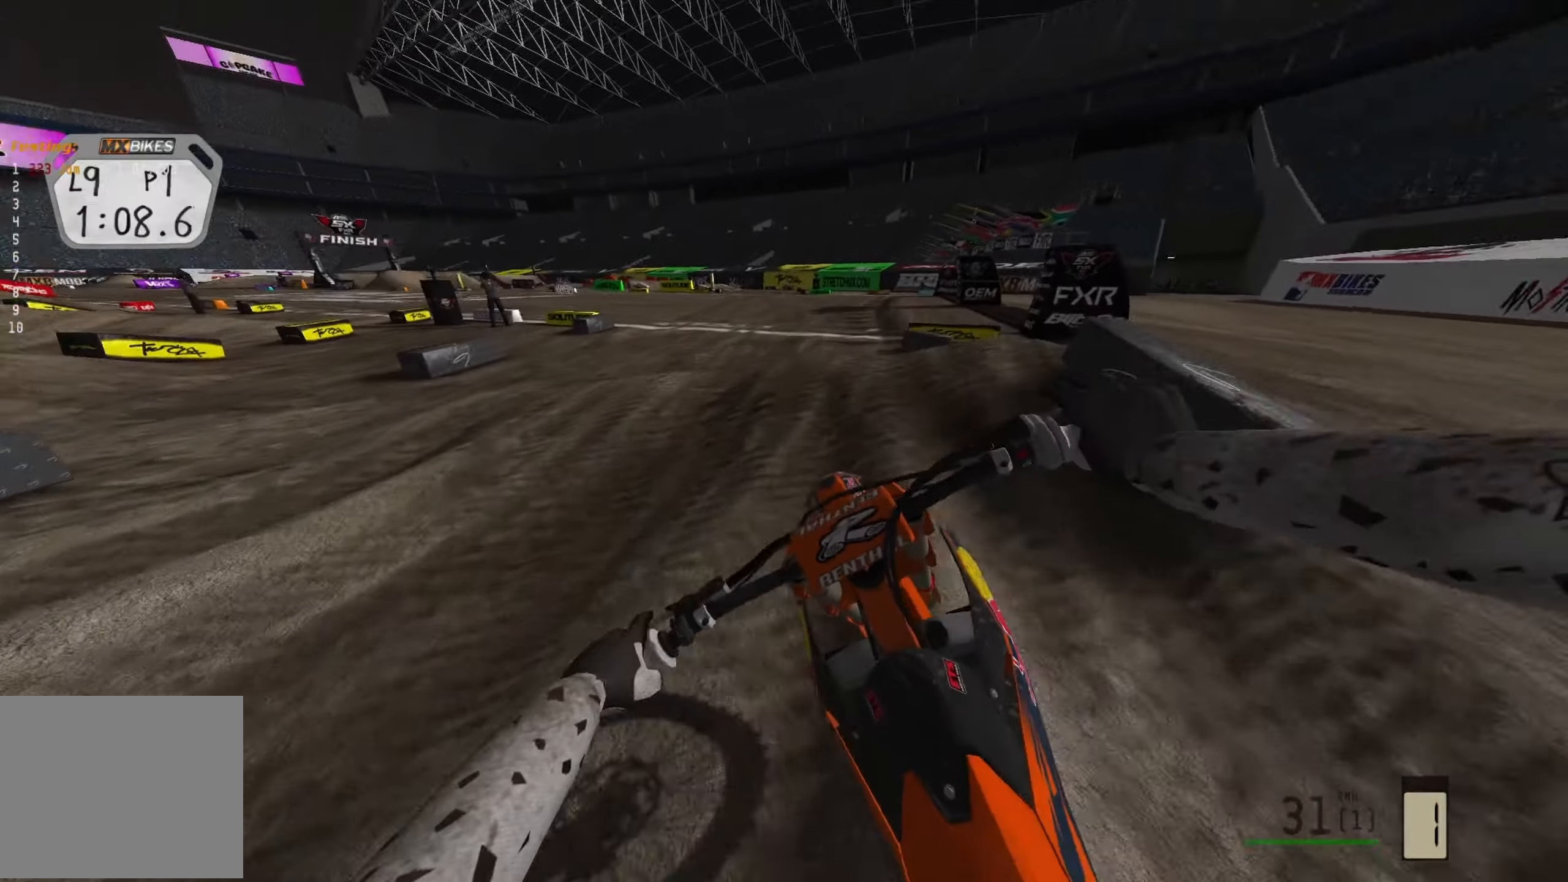
{"buttons": [], "left_stick": "down", "right_stick": "up-left", "events": [[117, "right_stick", "center"], [200, "R3", "down"], [250, "right_stick", "up"], [350, "R3", "up"], [350, "left_stick", "left"], [450, "right_stick", "up-left"], [483, "left_stick", "down"]]}
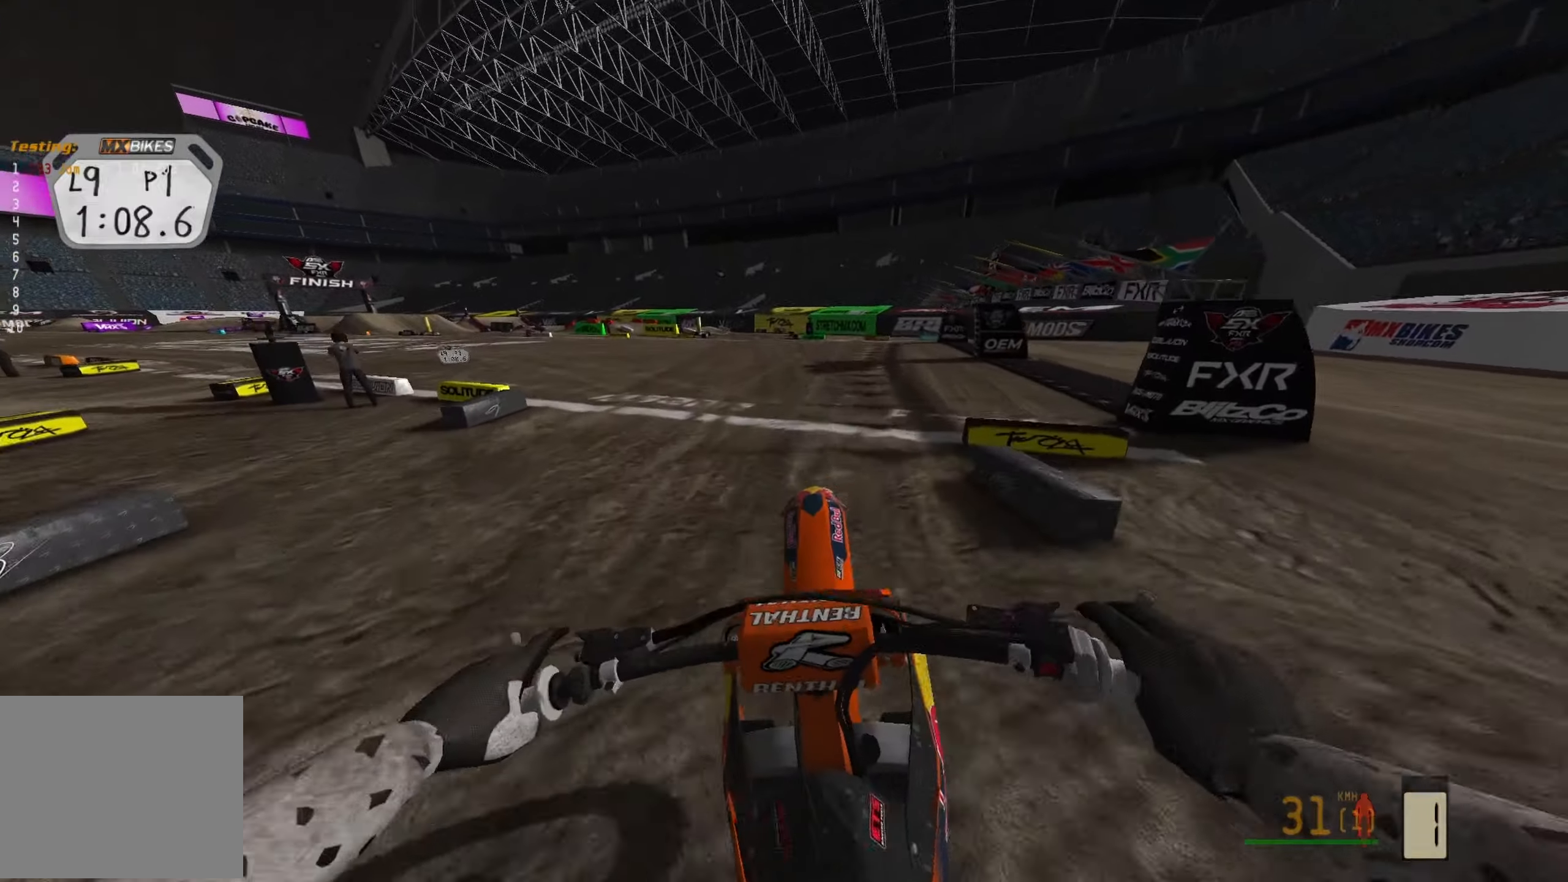
{"buttons": [], "left_stick": "center", "right_stick": "up-left", "events": [[50, "left_stick", "down-right"], [417, "left_stick", "center"]]}
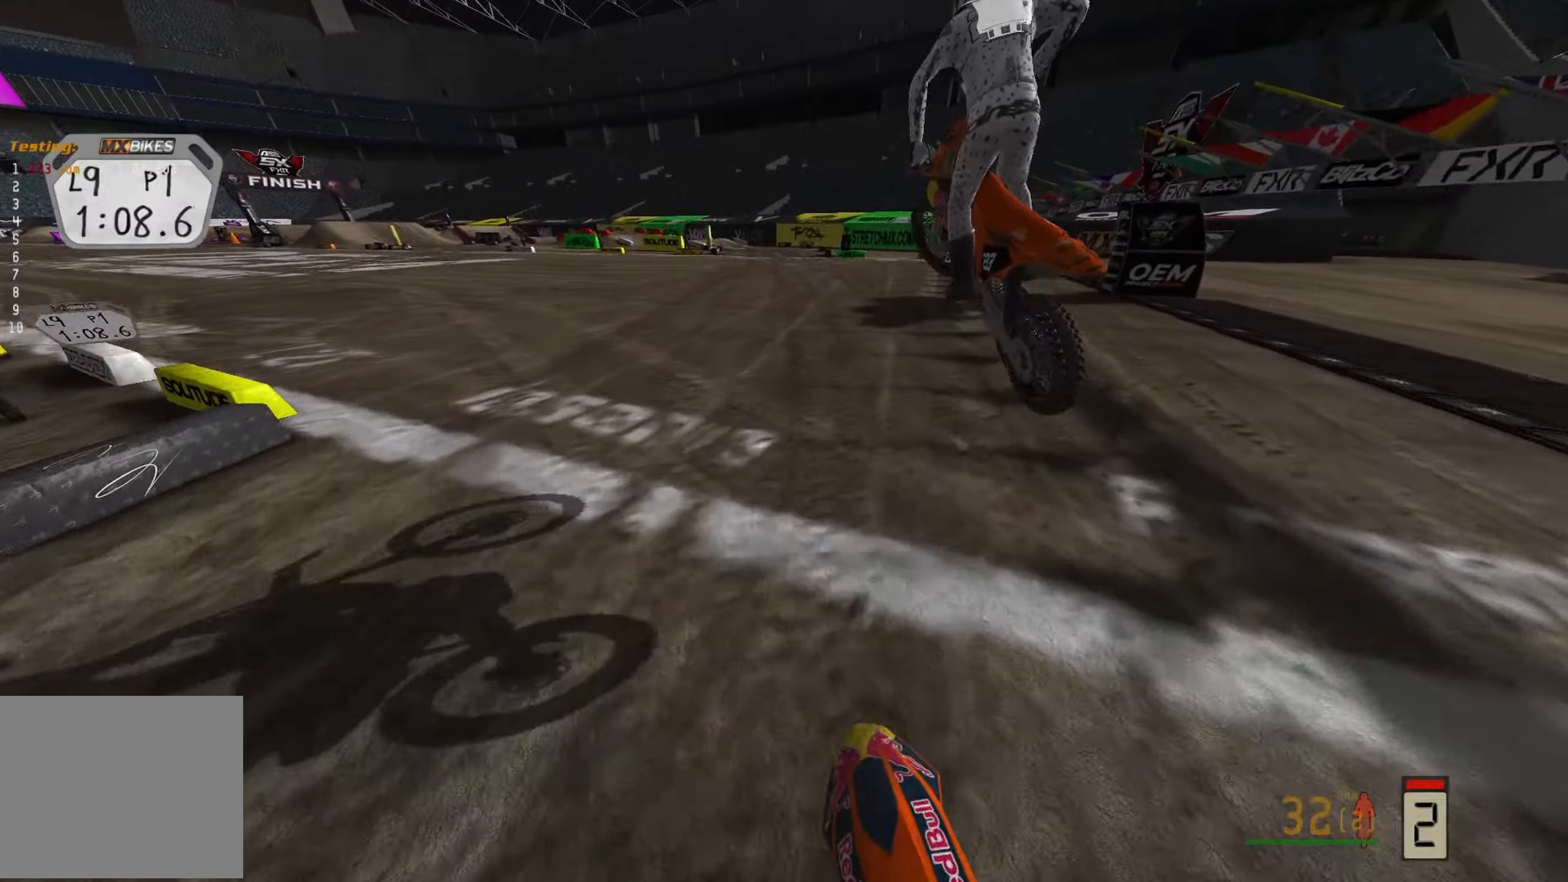
{"buttons": [], "left_stick": "center", "right_stick": "center", "events": [[17, "right_stick", "center"], [100, "right_stick", "down"], [367, "right_stick", "center"]]}
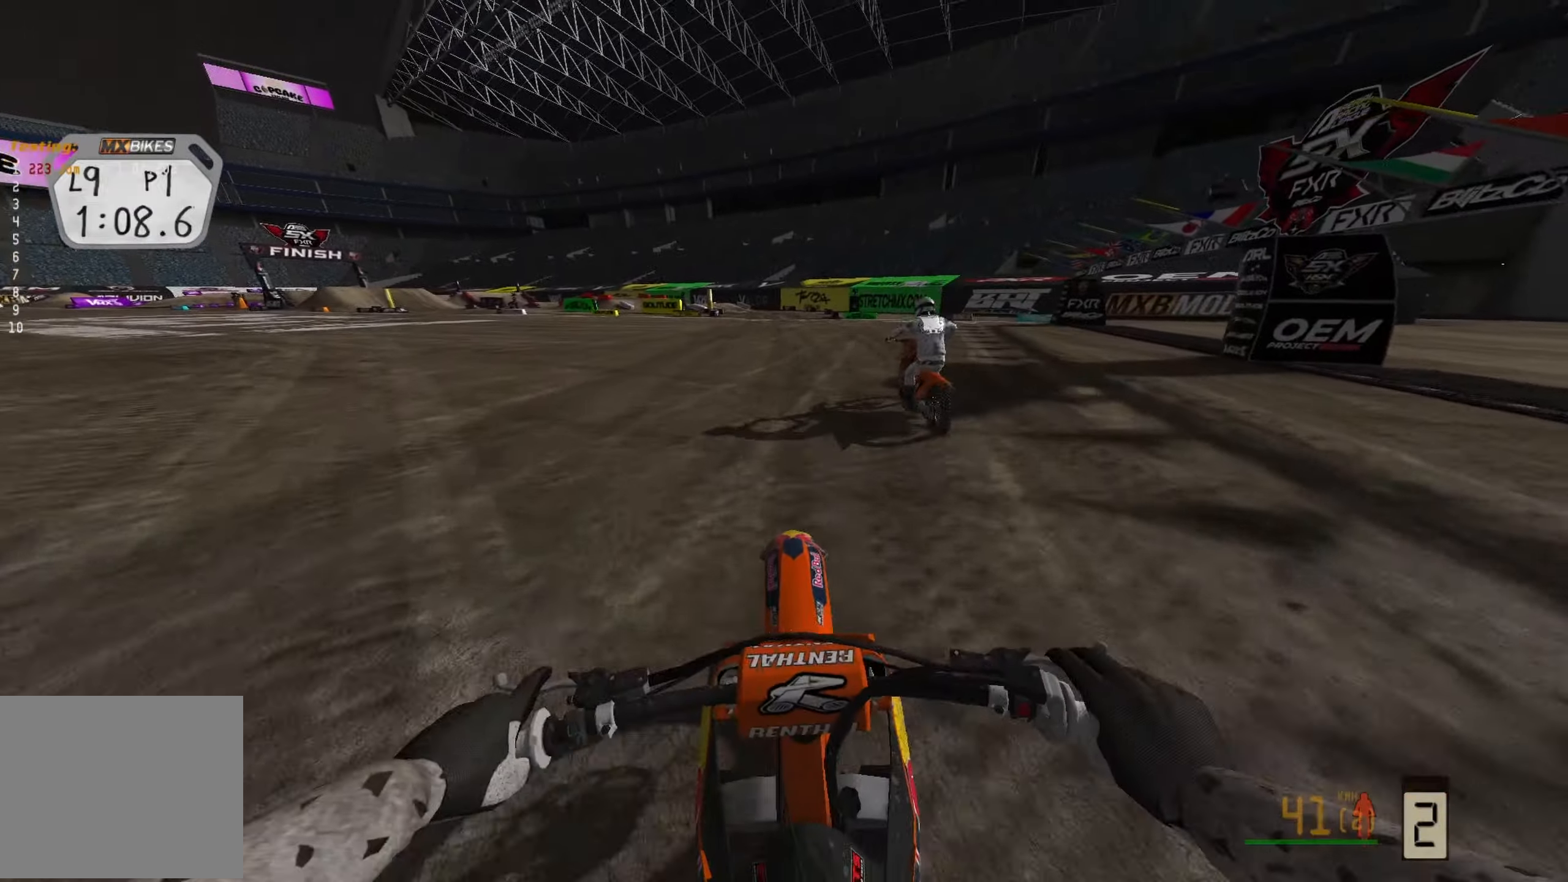
{"buttons": [], "left_stick": "center", "right_stick": "down", "events": [[217, "right_stick", "down"]]}
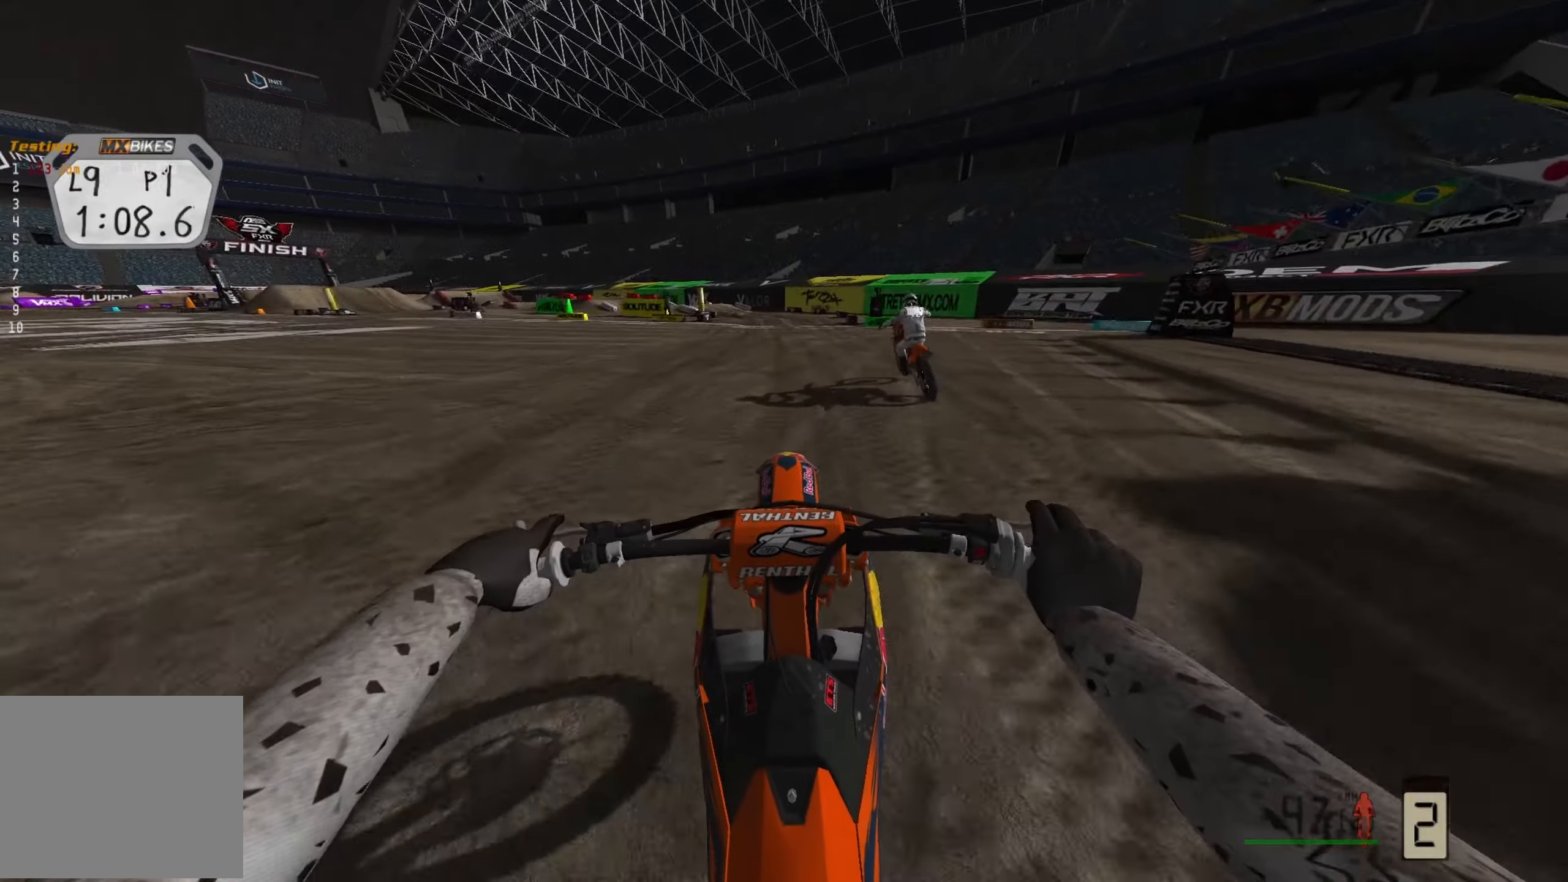
{"buttons": [], "left_stick": "left", "right_stick": "down", "events": [[417, "left_stick", "left"]]}
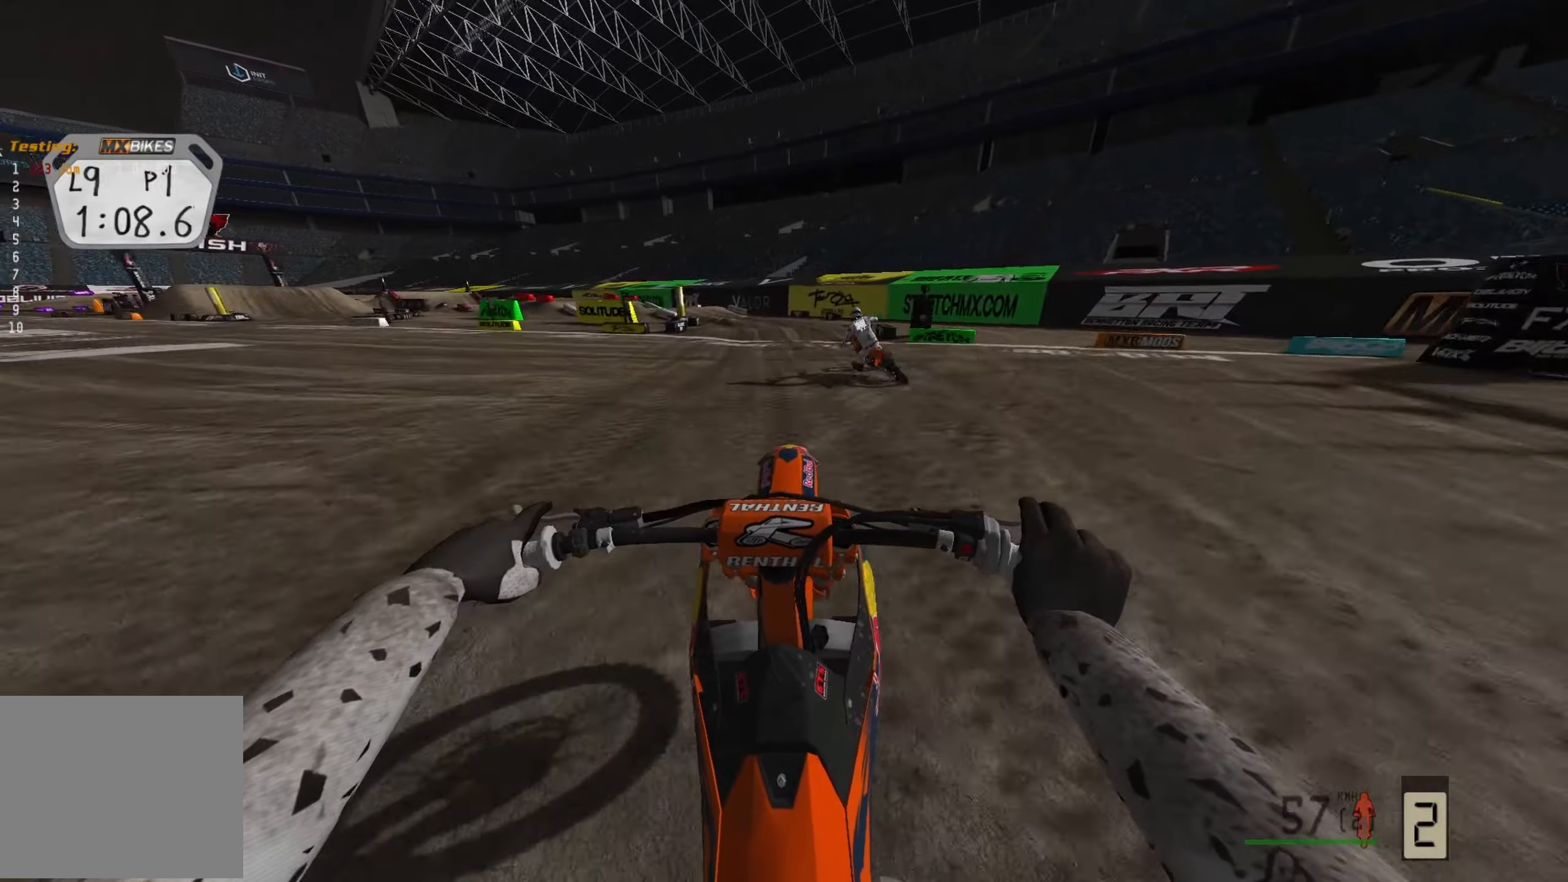
{"buttons": [], "left_stick": "left", "right_stick": "down-left", "events": [[50, "R3", "down"], [50, "right_stick", "down-left"], [183, "R3", "up"]]}
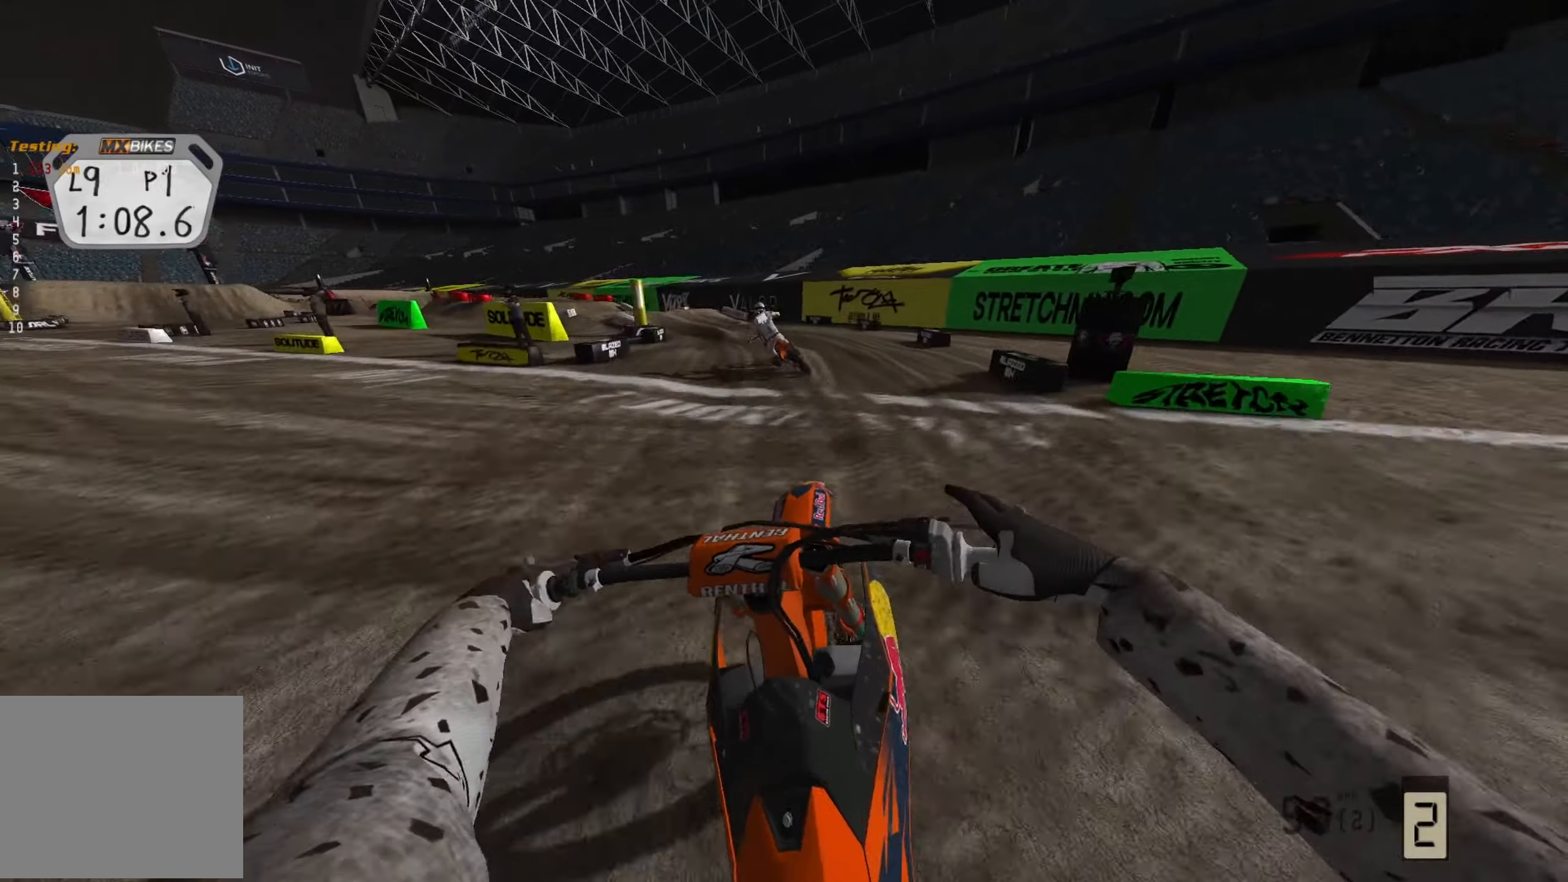
{"buttons": [], "left_stick": "left", "right_stick": "left", "events": [[333, "right_stick", "left"]]}
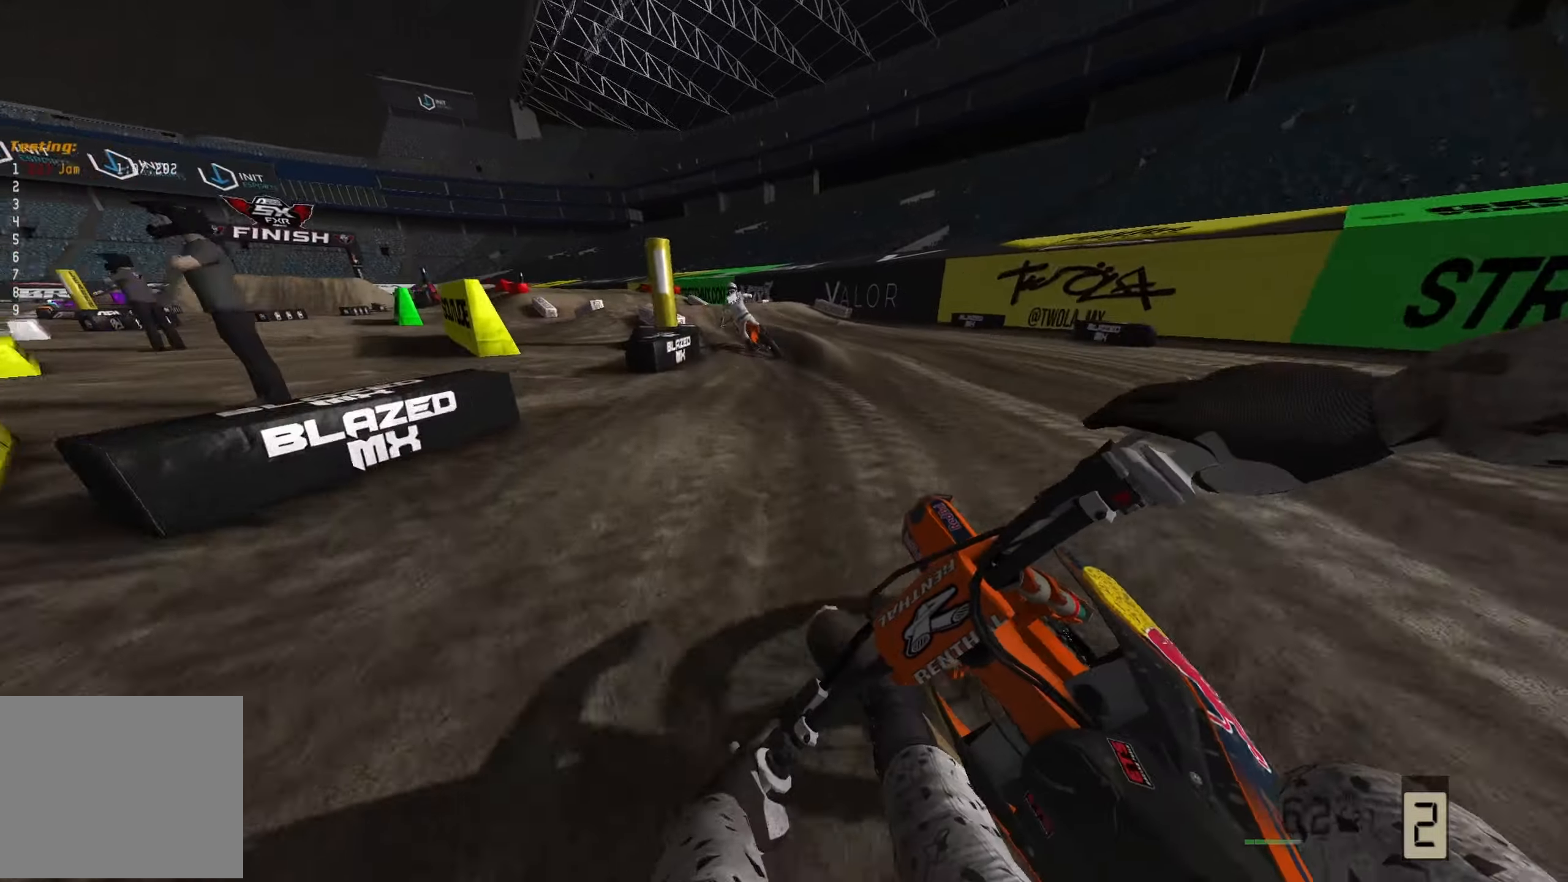
{"buttons": [], "left_stick": "left", "right_stick": "left", "events": []}
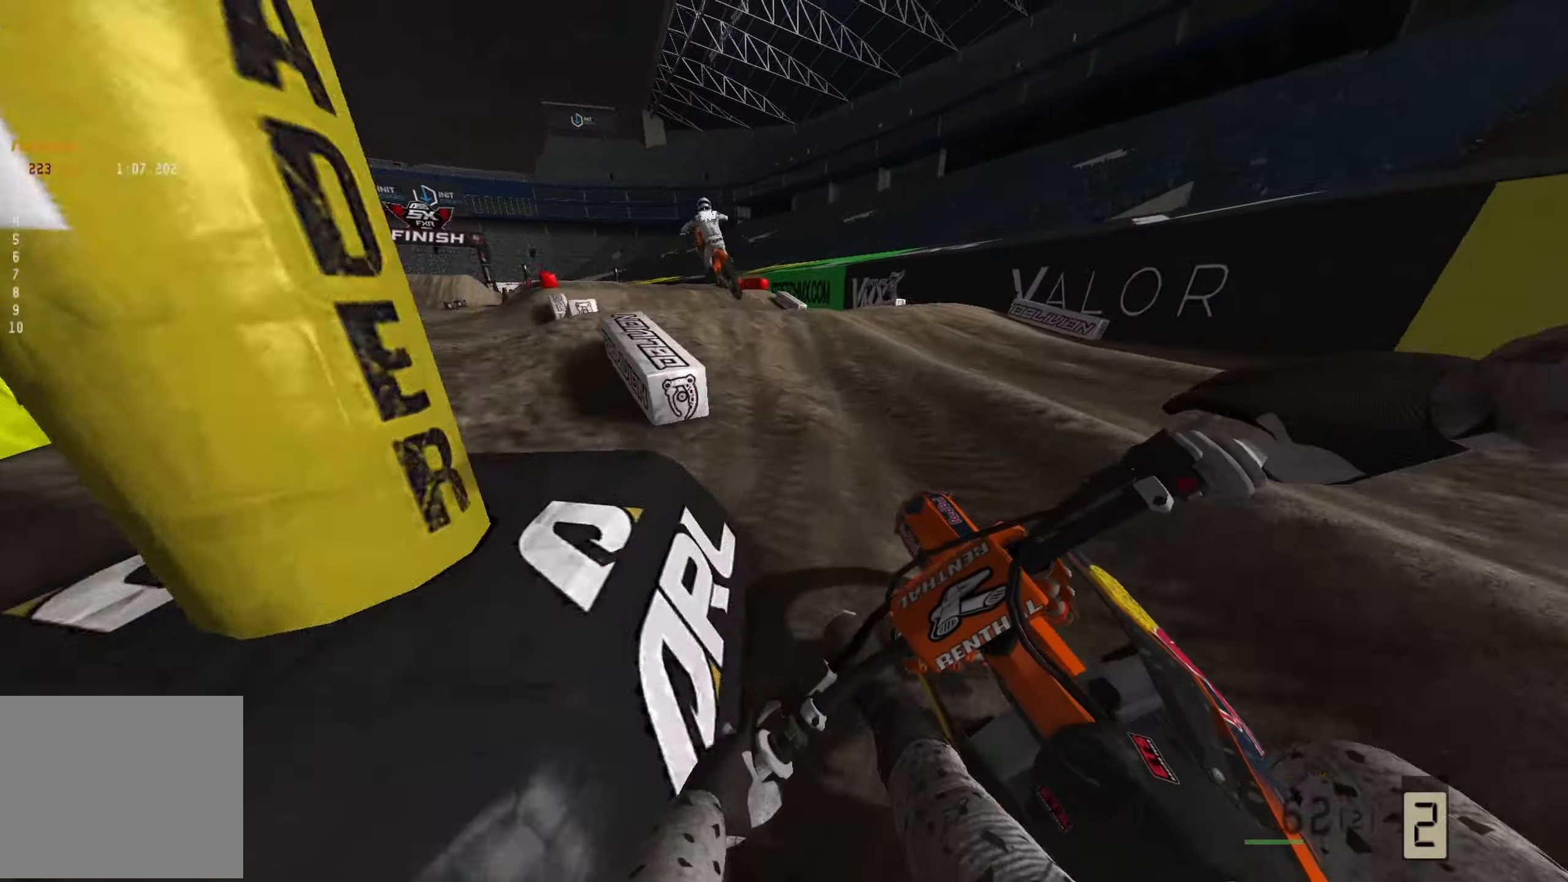
{"buttons": [], "left_stick": "left", "right_stick": "down-left", "events": [[117, "R3", "down"], [250, "R3", "up"], [250, "right_stick", "down-left"]]}
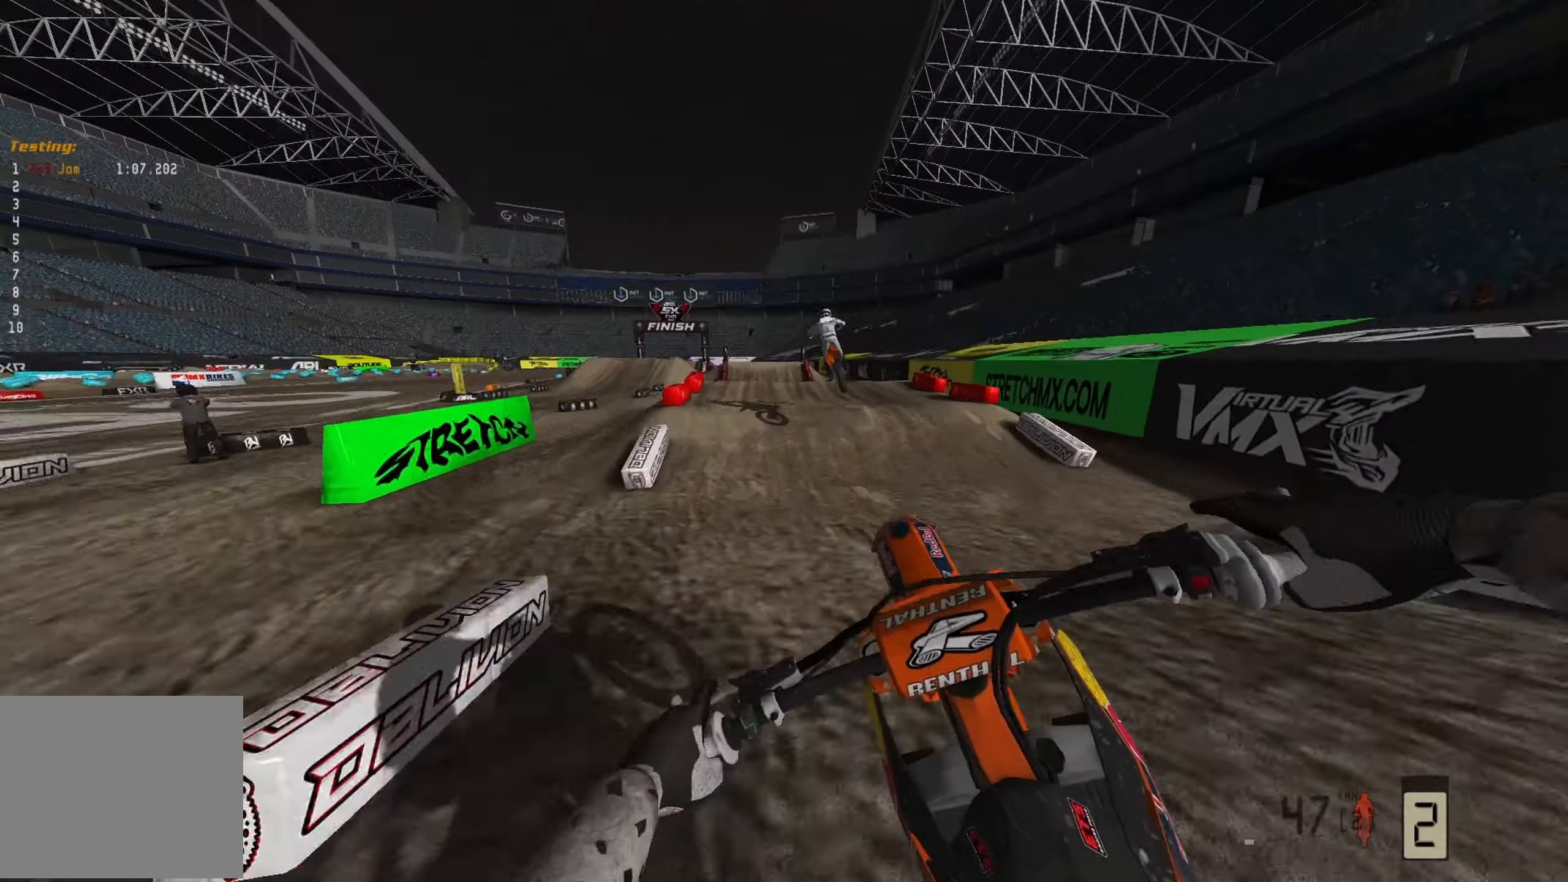
{"buttons": [], "left_stick": "right", "right_stick": "center", "events": [[33, "right_stick", "center"], [183, "left_stick", "center"], [267, "left_stick", "right"]]}
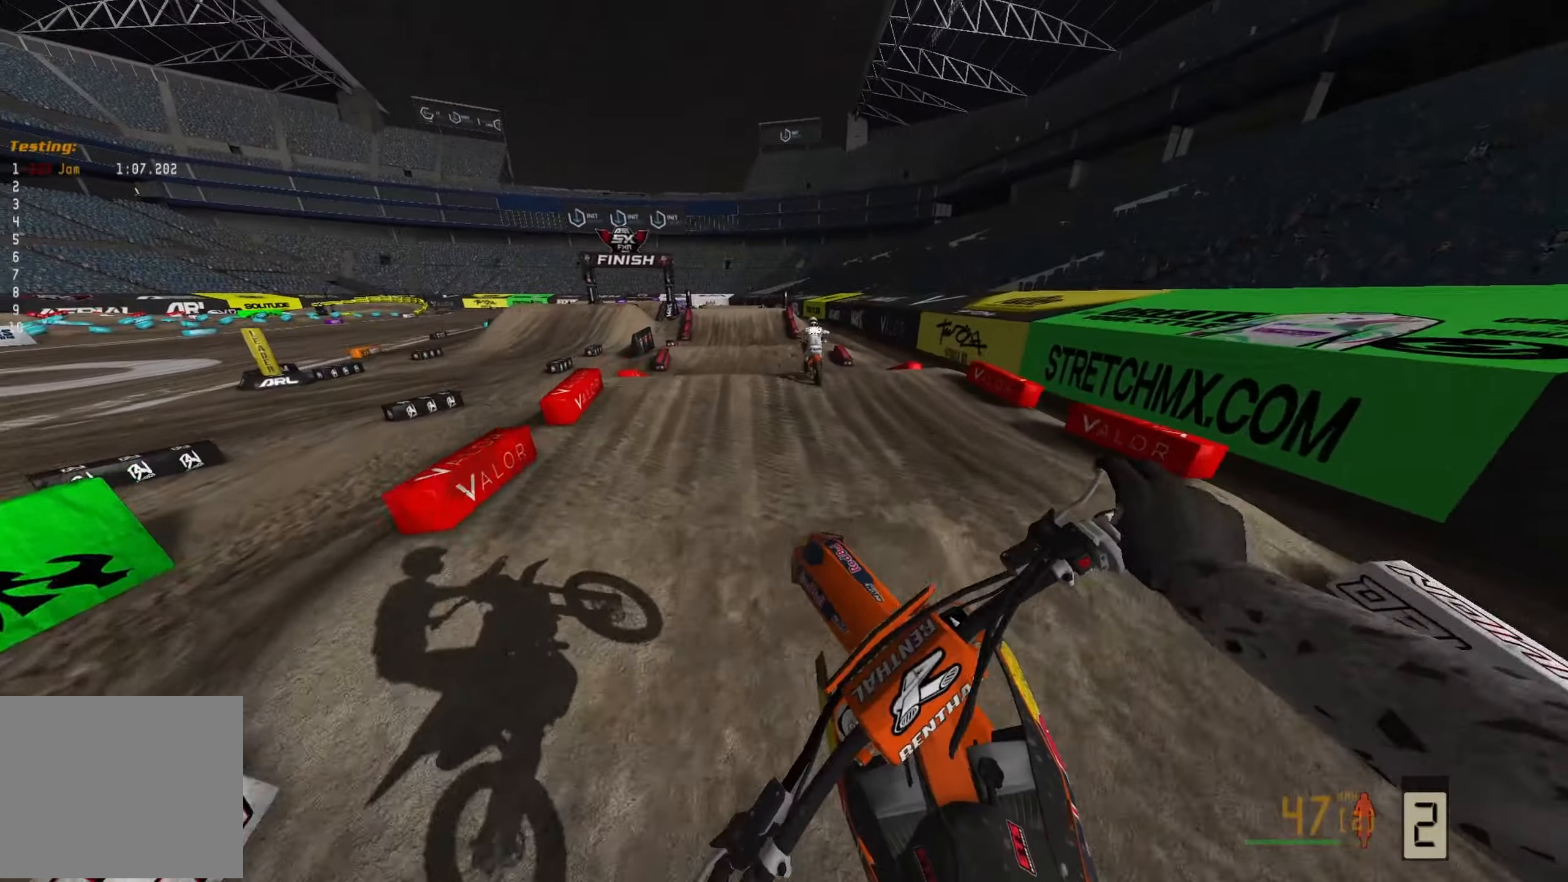
{"buttons": [], "left_stick": "center", "right_stick": "down", "events": [[100, "right_stick", "down"], [233, "left_stick", "center"]]}
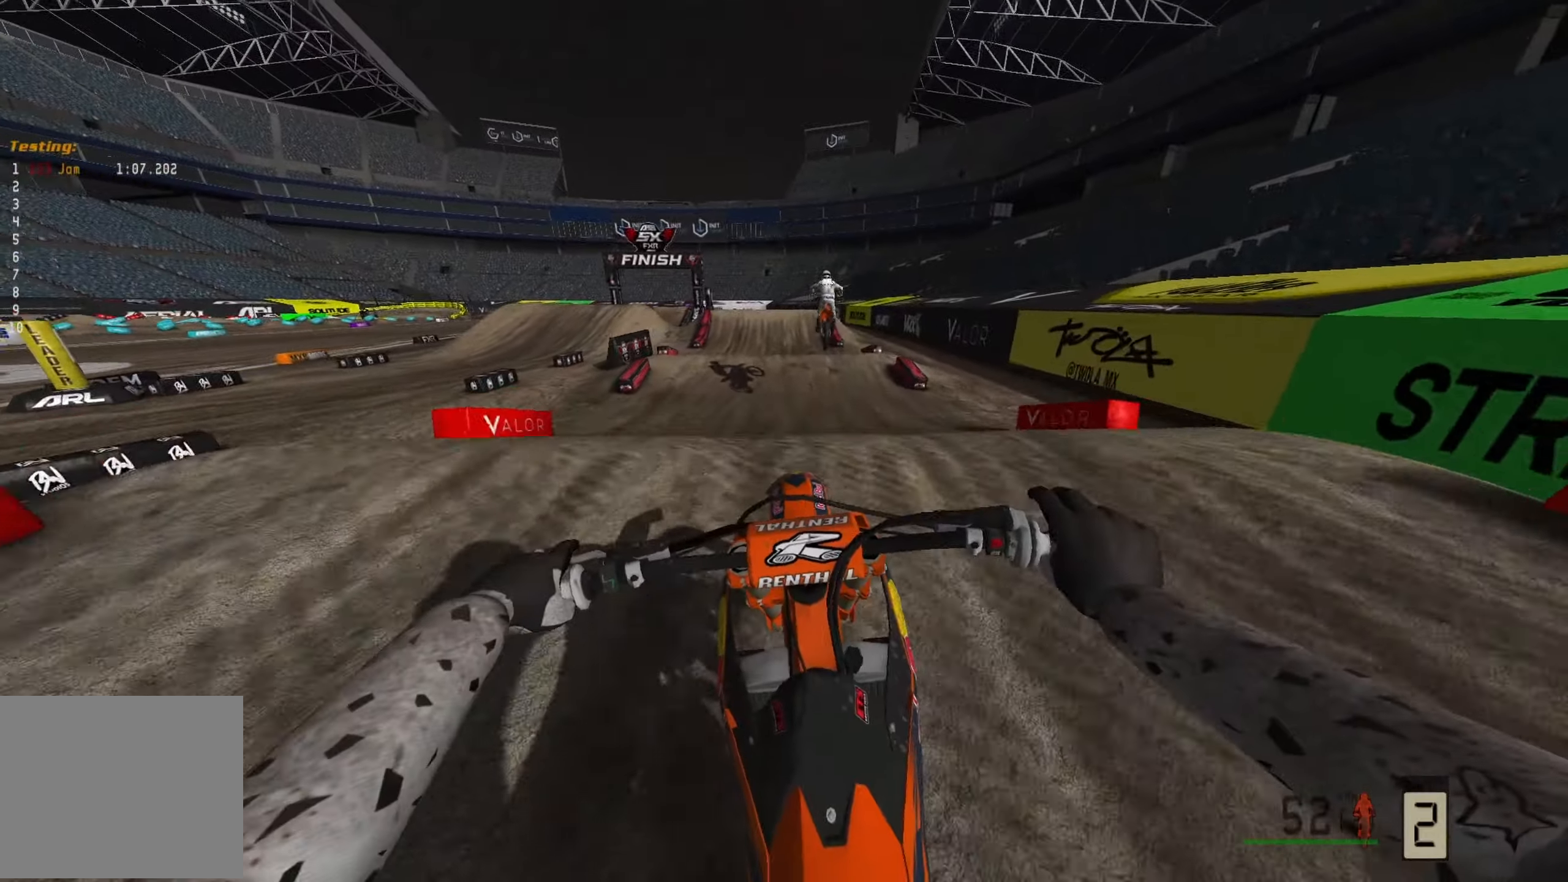
{"buttons": ["R3"], "left_stick": "center", "right_stick": "center", "events": [[200, "right_stick", "center"], [400, "R3", "down"]]}
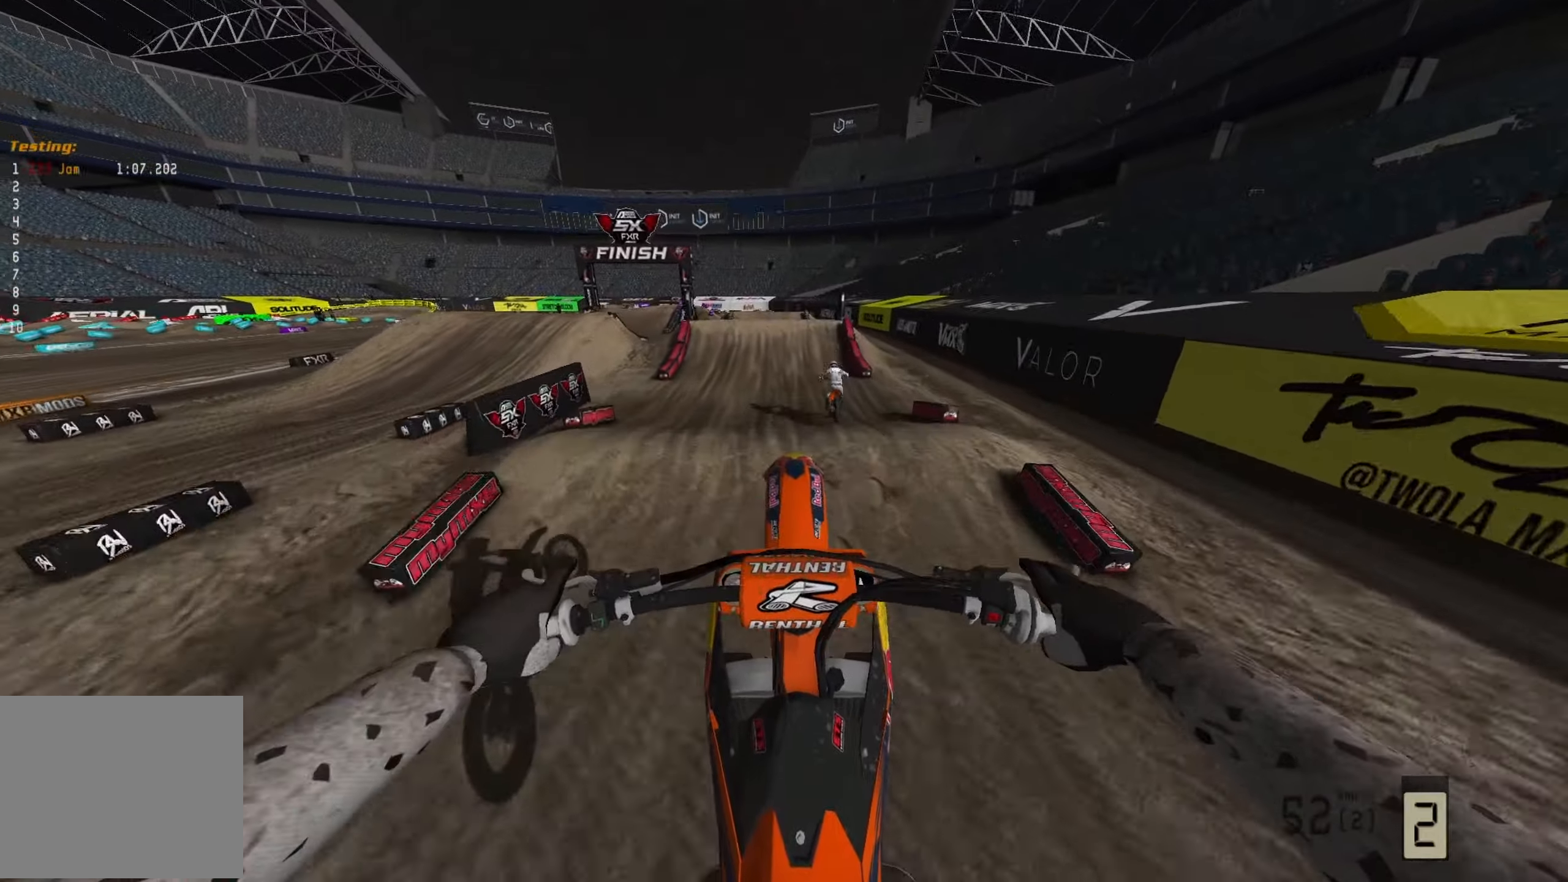
{"buttons": [], "left_stick": "center", "right_stick": "center", "events": [[17, "R3", "up"]]}
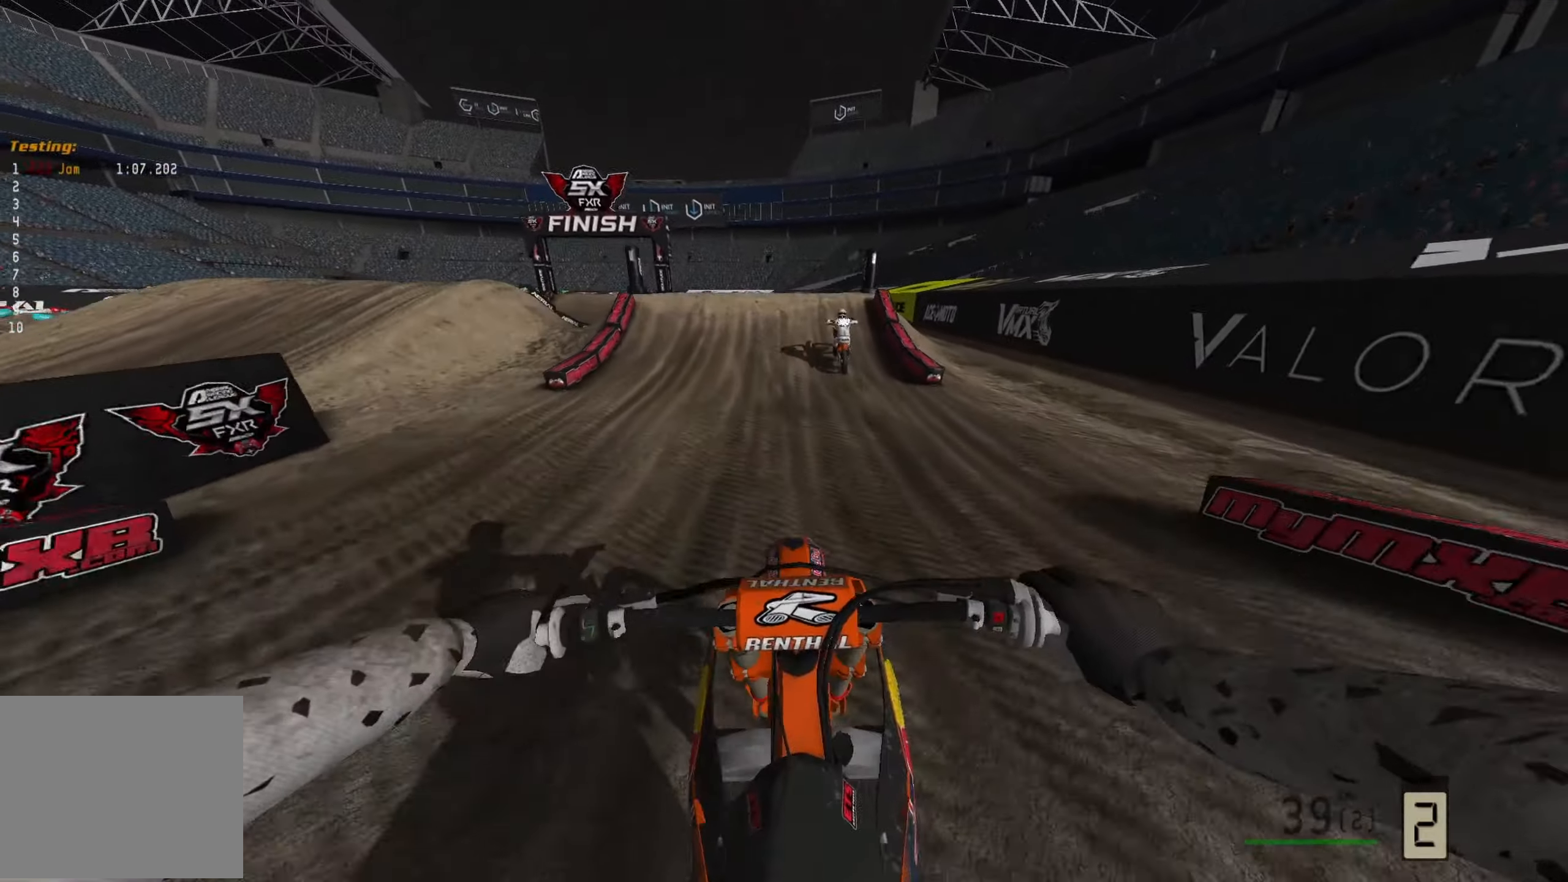
{"buttons": [], "left_stick": "center", "right_stick": "center", "events": []}
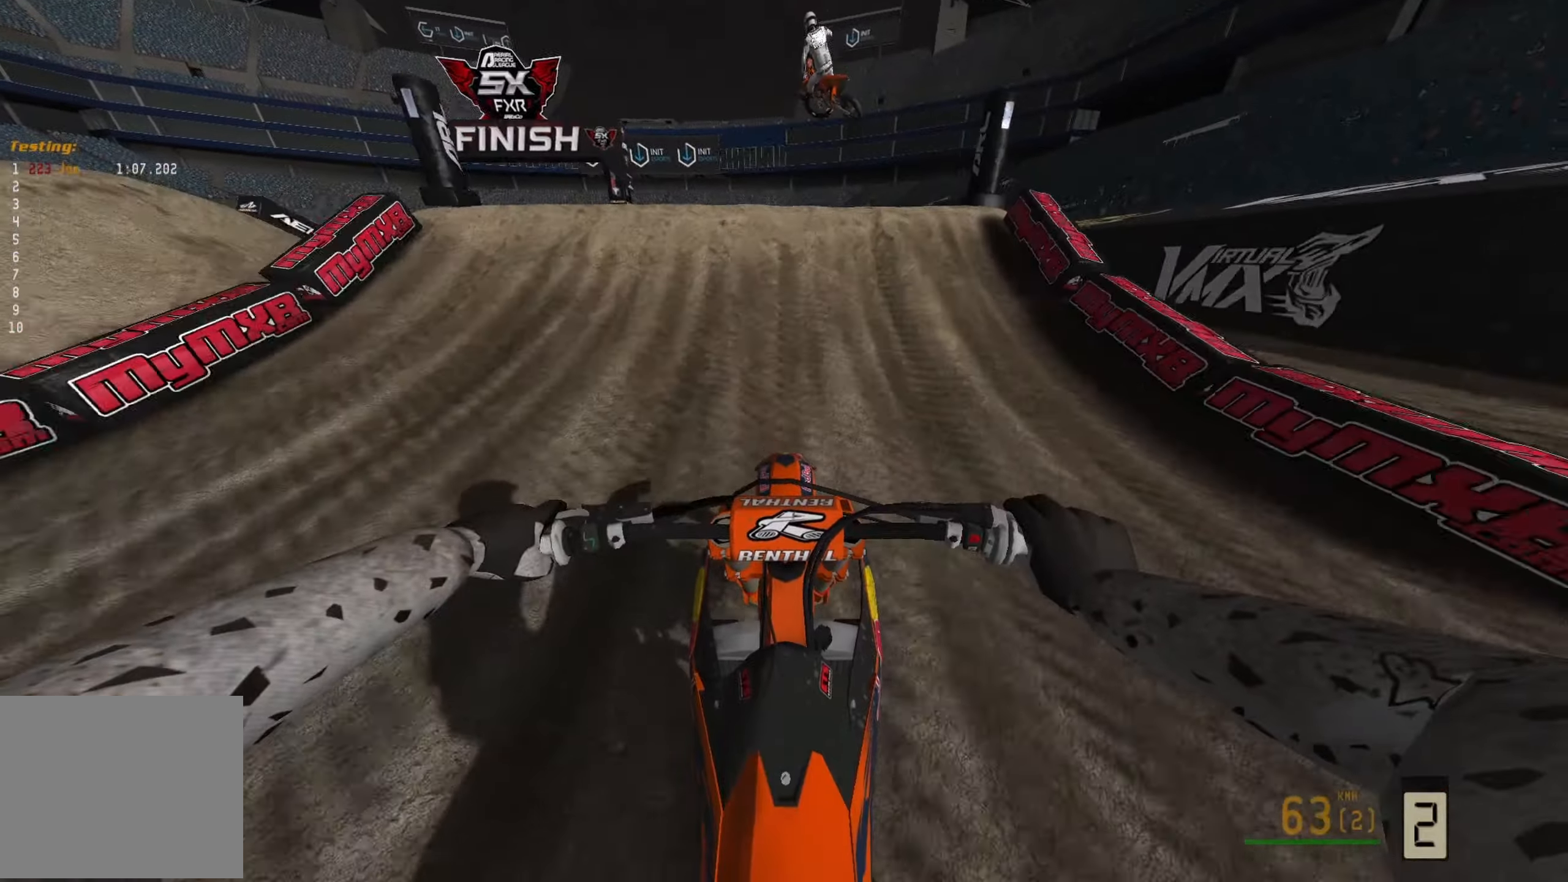
{"buttons": [], "left_stick": "left", "right_stick": "left", "events": [[200, "left_stick", "left"], [333, "right_stick", "left"]]}
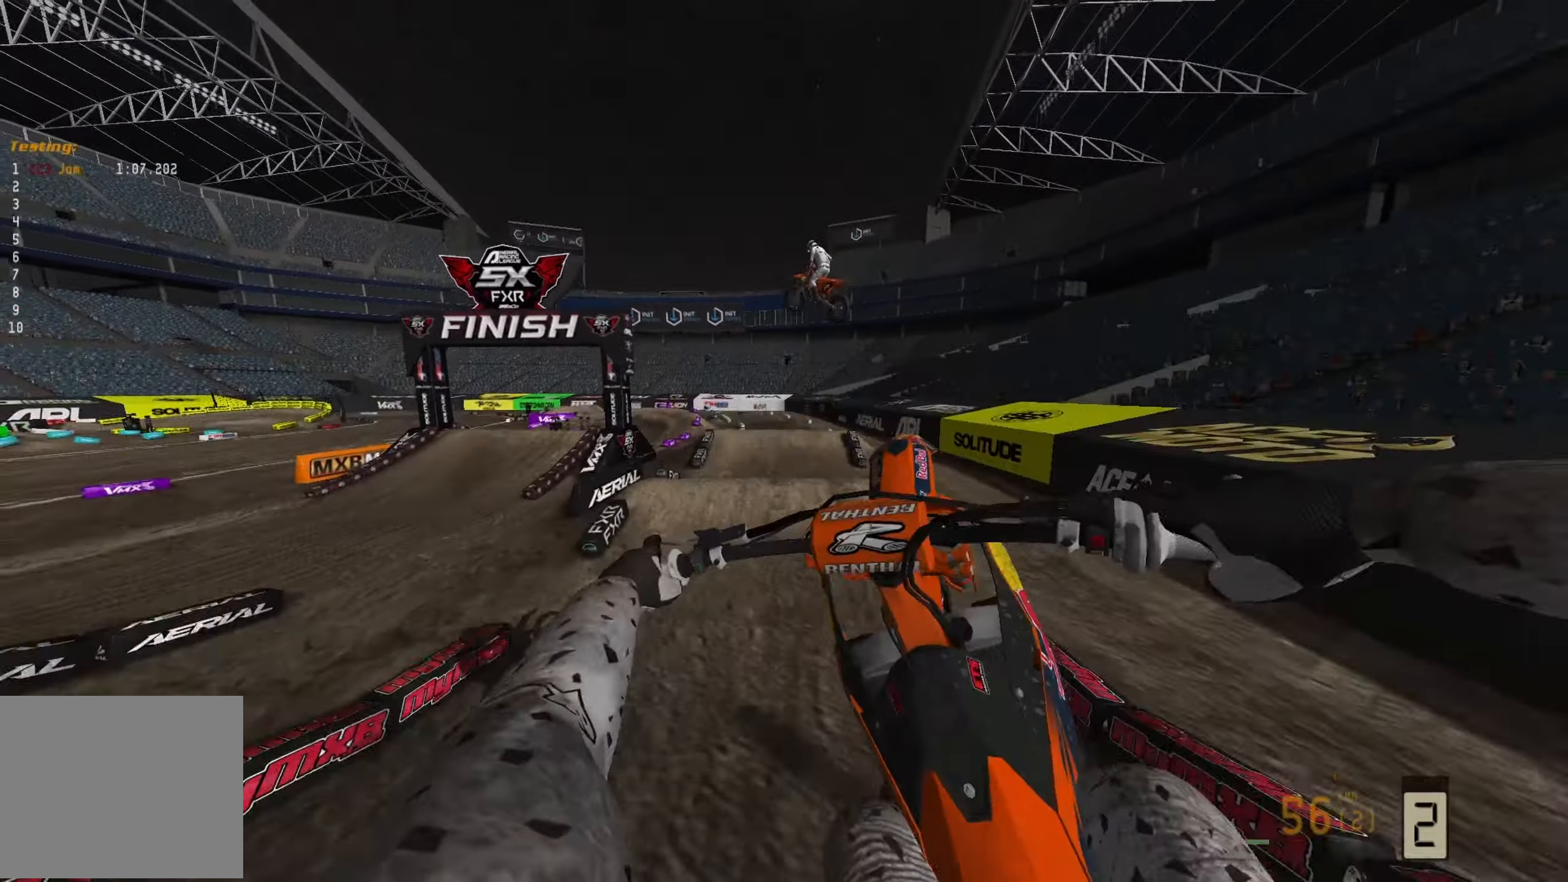
{"buttons": [], "left_stick": "down-right", "right_stick": "up", "events": [[67, "left_stick", "up-left"], [200, "left_stick", "up-right"], [233, "right_stick", "up-left"], [250, "left_stick", "right"], [333, "right_stick", "up"], [383, "R3", "down"], [400, "left_stick", "down-right"], [500, "R3", "up"]]}
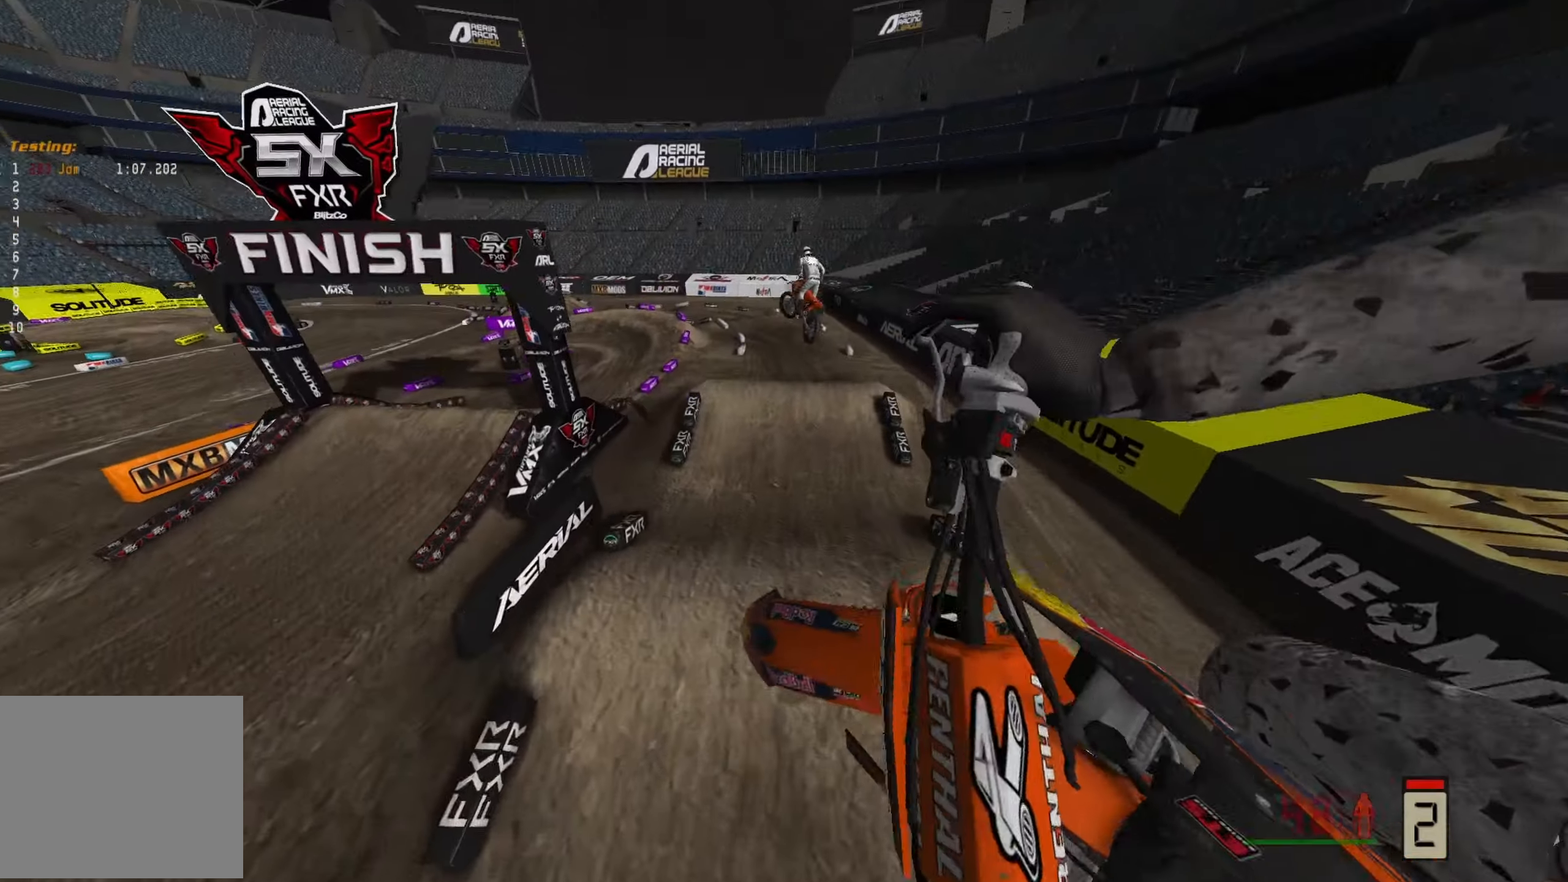
{"buttons": [], "left_stick": "down-right", "right_stick": "up", "events": []}
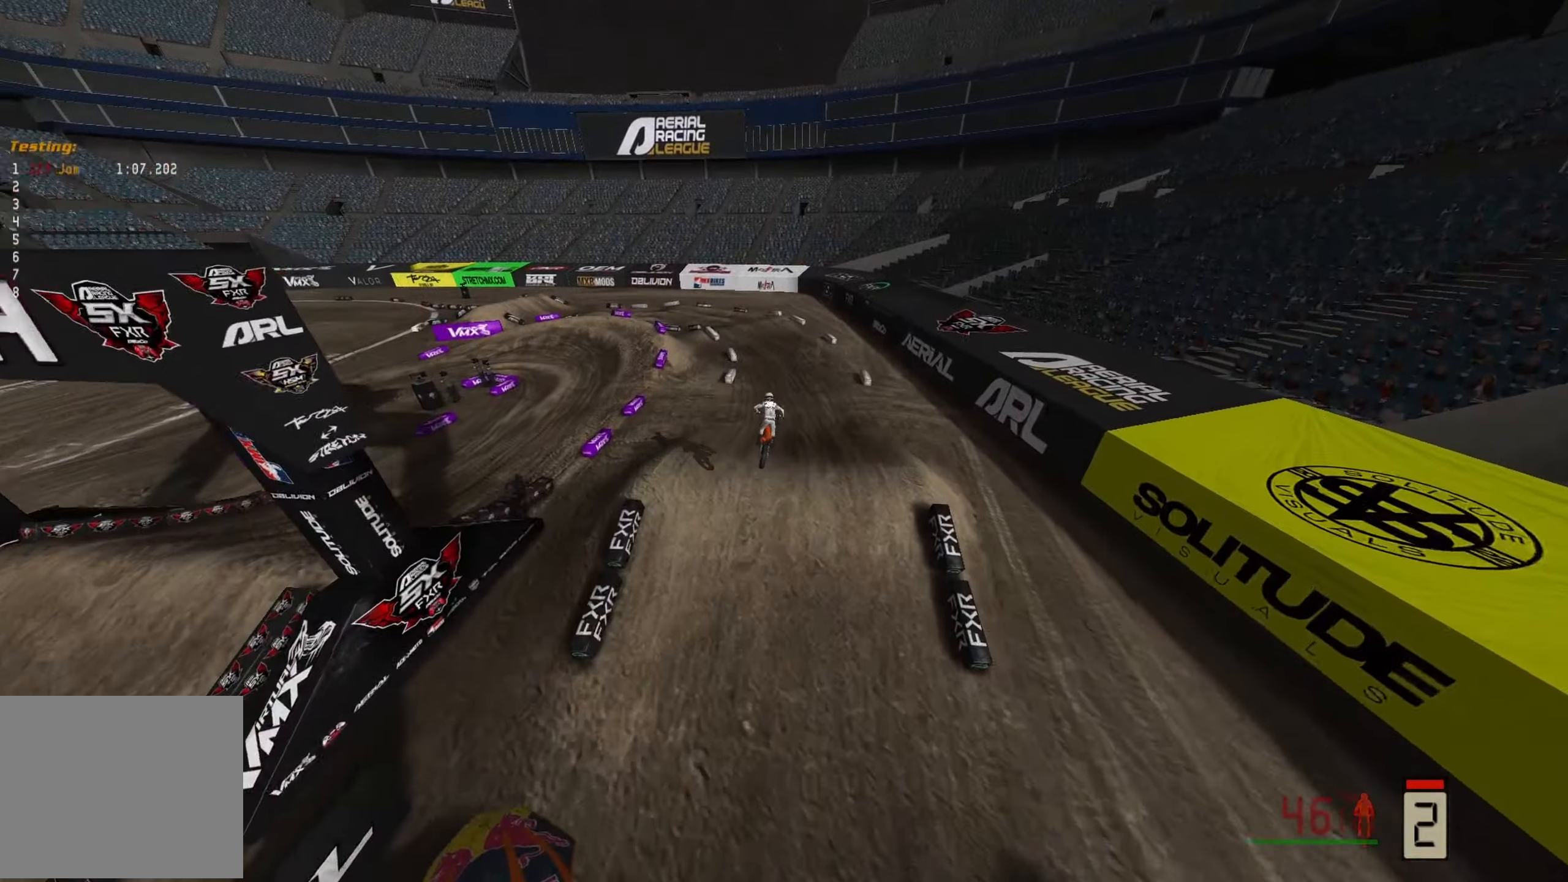
{"buttons": [], "left_stick": "down-right", "right_stick": "up", "events": []}
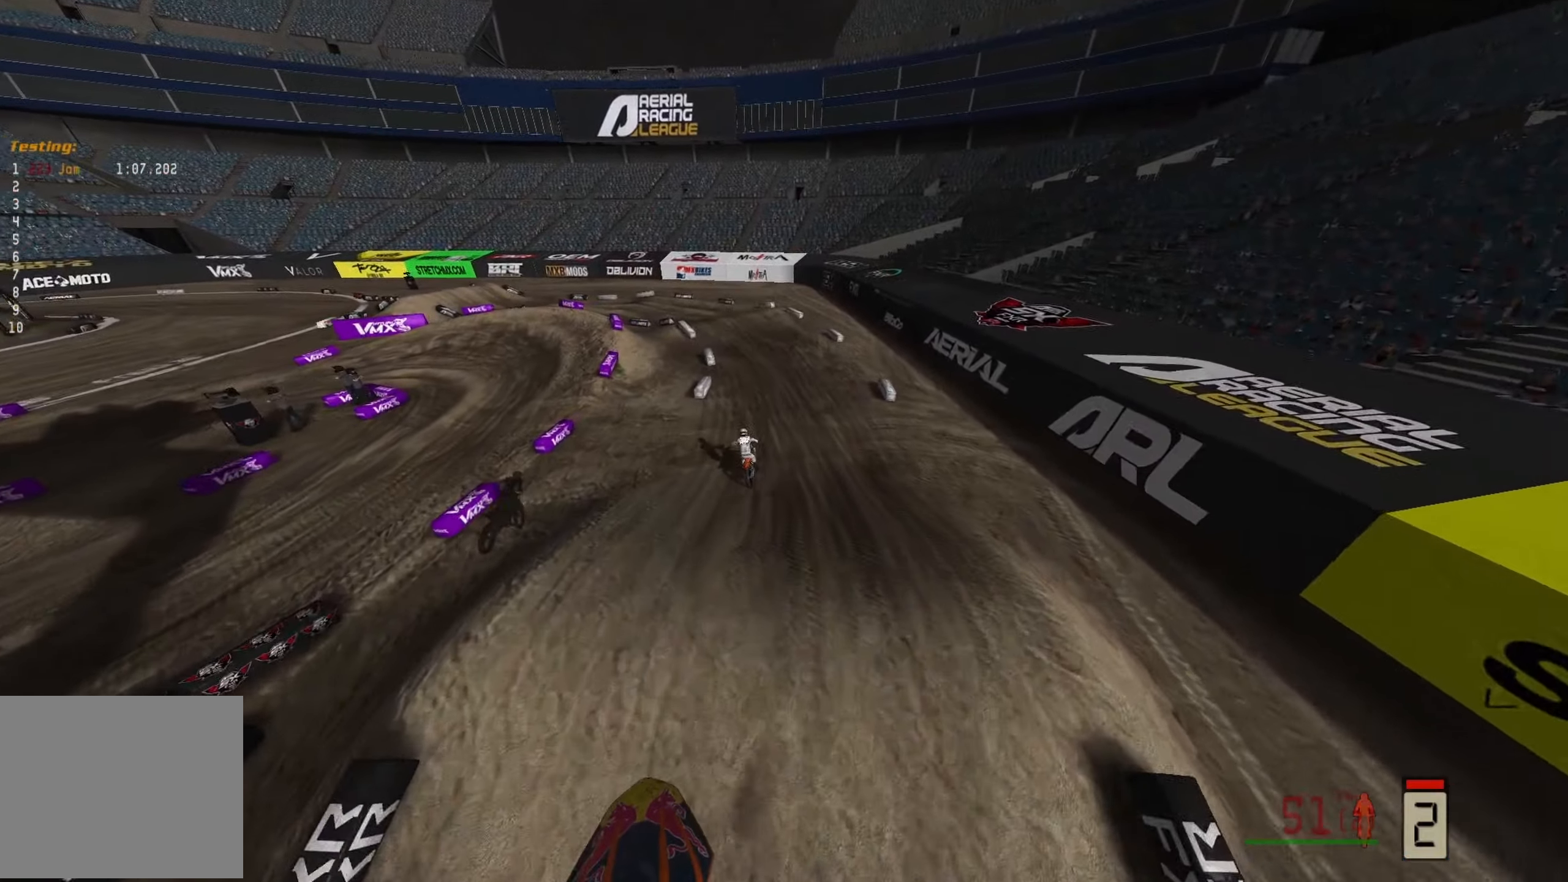
{"buttons": [], "left_stick": "center", "right_stick": "up", "events": [[367, "left_stick", "center"]]}
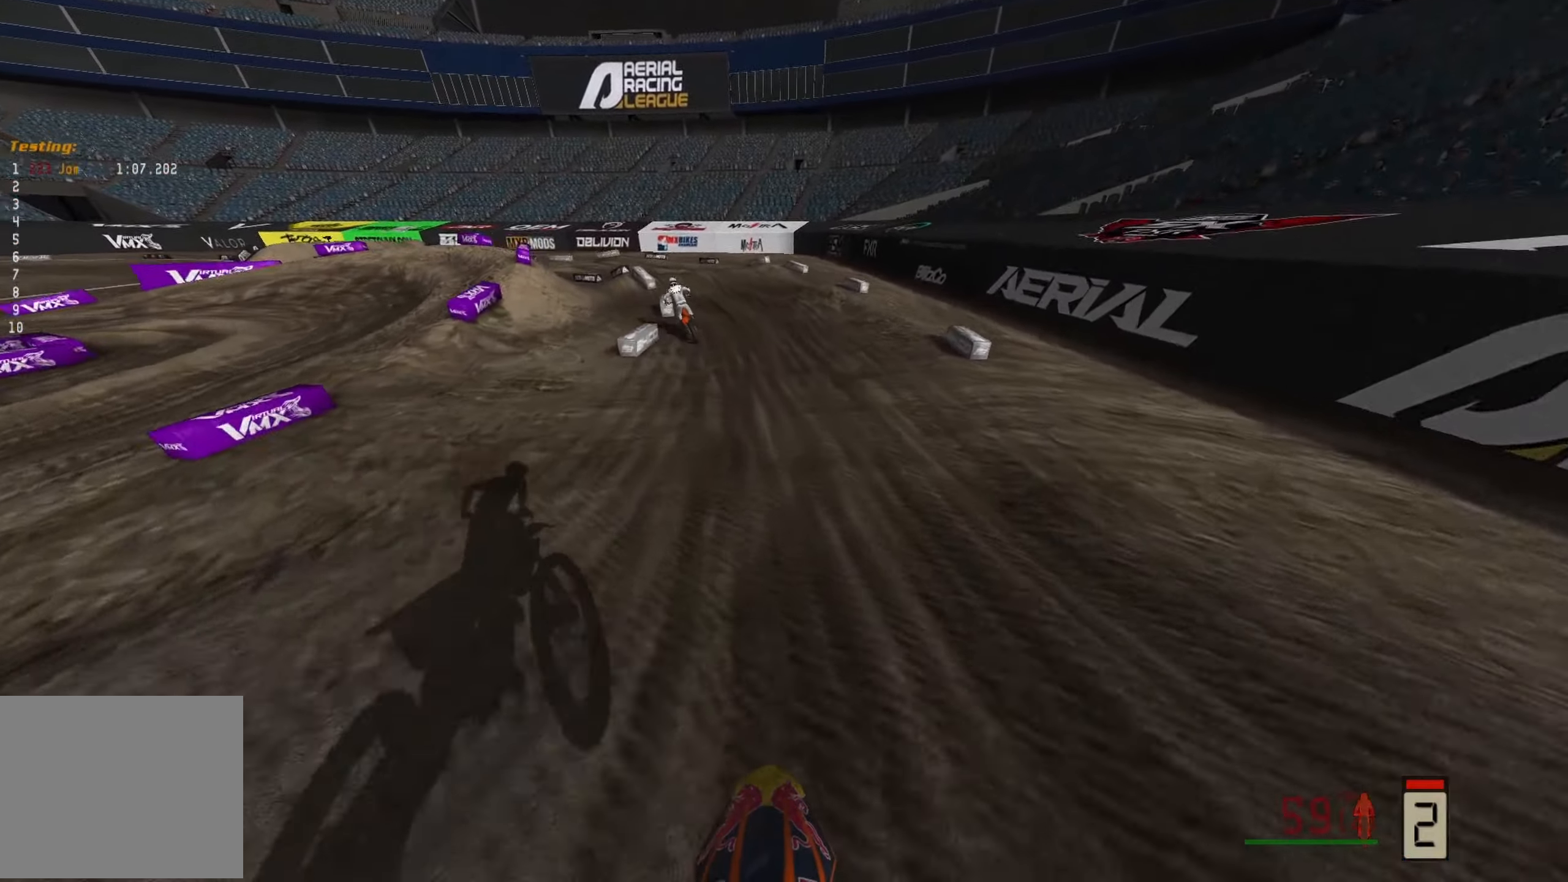
{"buttons": [], "left_stick": "left", "right_stick": "left", "events": [[100, "right_stick", "center"], [217, "left_stick", "left"], [383, "right_stick", "left"]]}
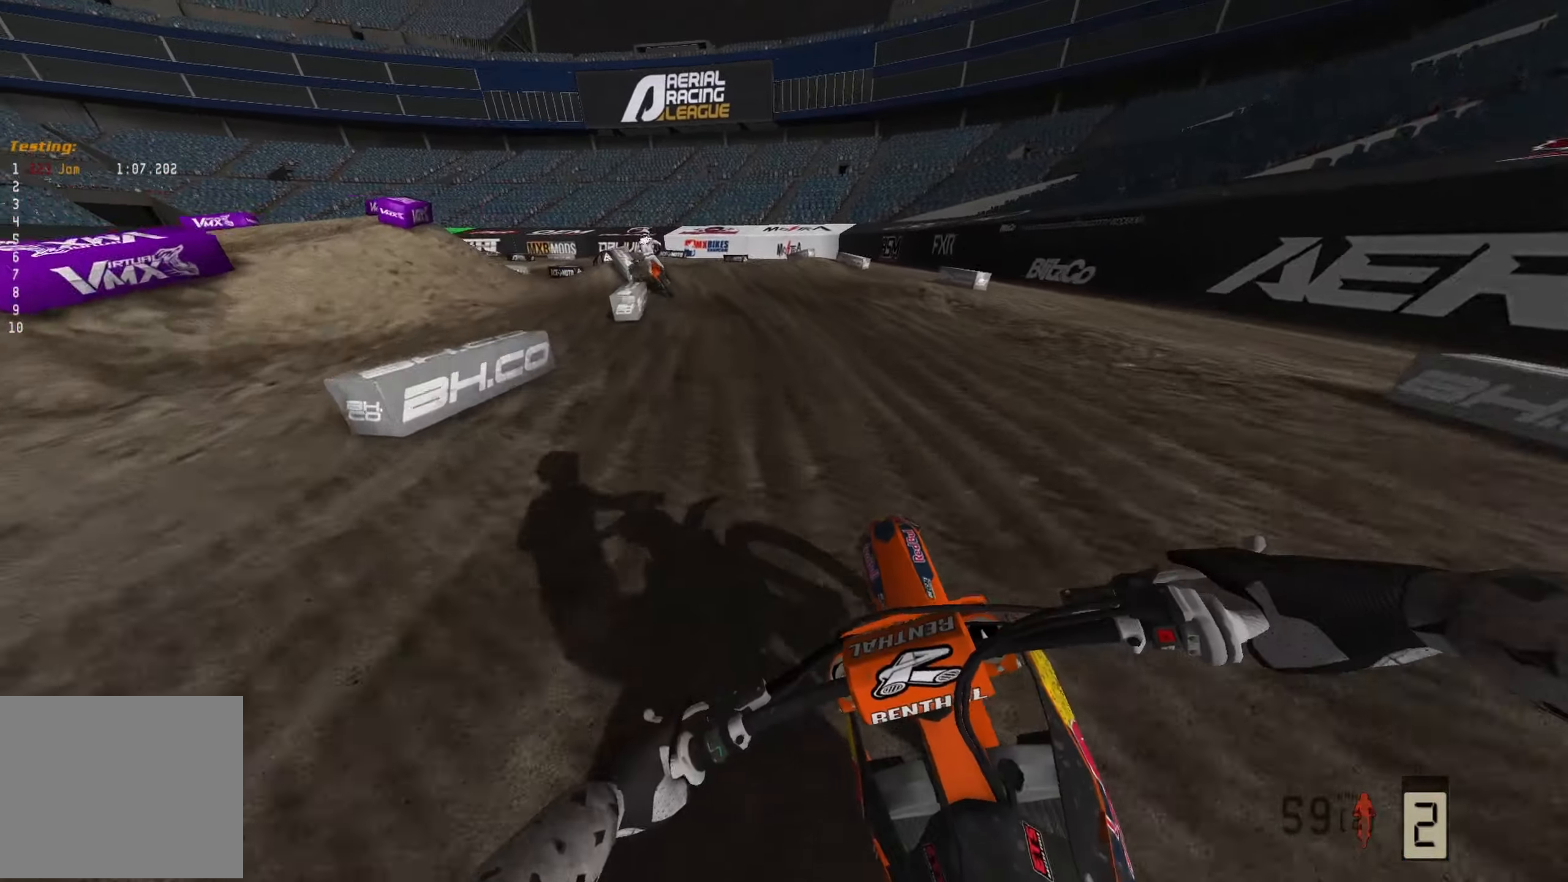
{"buttons": [], "left_stick": "left", "right_stick": "left", "events": []}